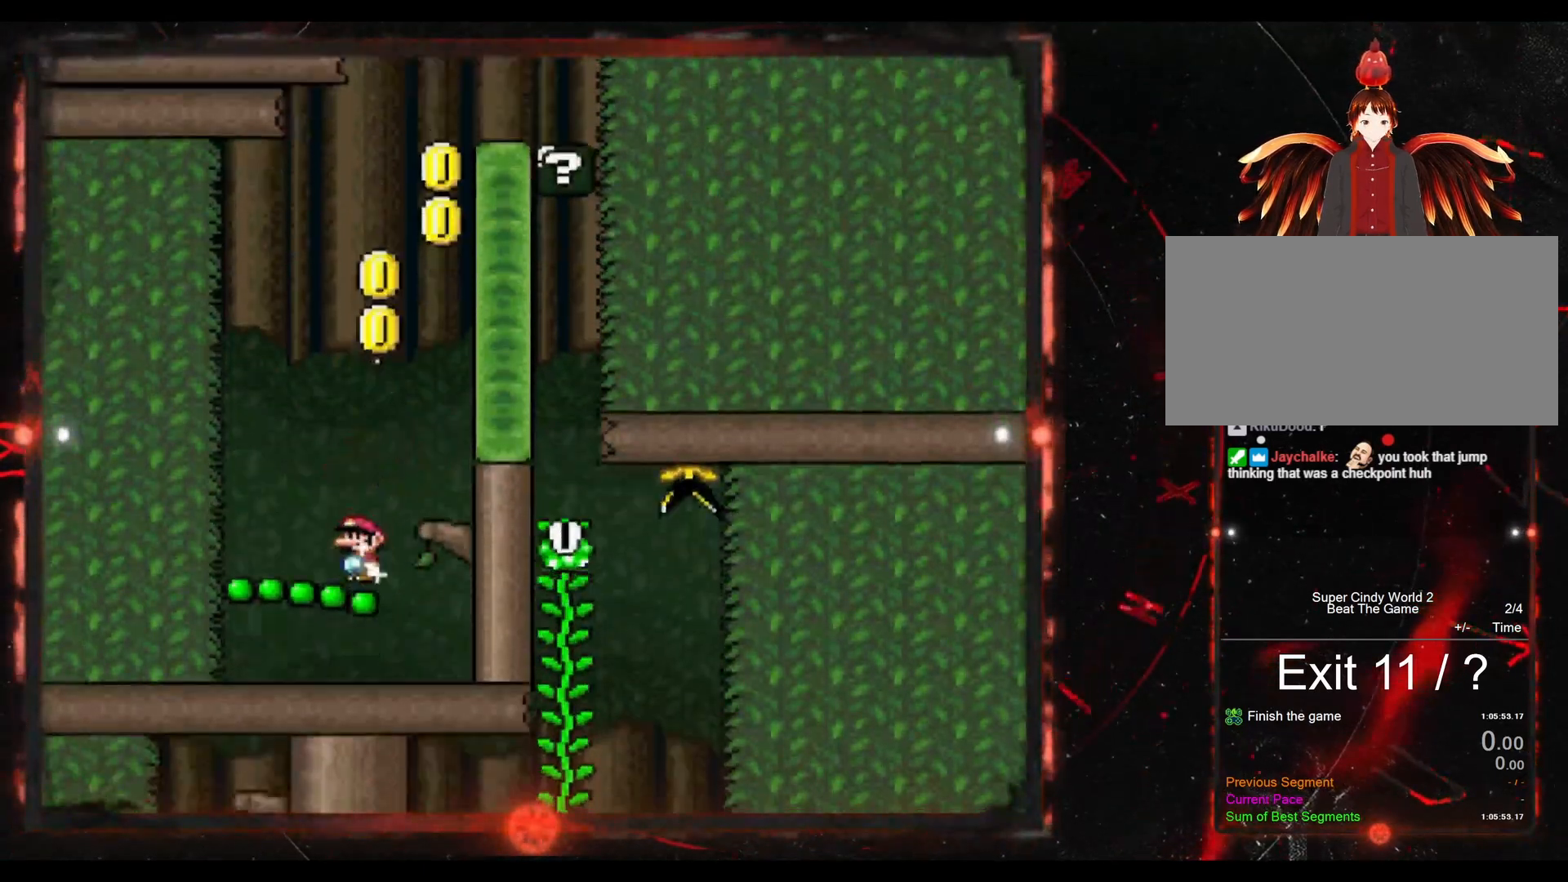
Gameplay with a controller (Nintendo layout); each line is a JSON object with the inputs held at the frame after it. "events" lists button and stick changes between this image and that frame as [ms after this image, input, new state], when the widget could be followed in between. Not read: L3 R3.
{"buttons": ["B", "Y", "DPAD_RIGHT"], "events": [[217, "DPAD_RIGHT", "down"]]}
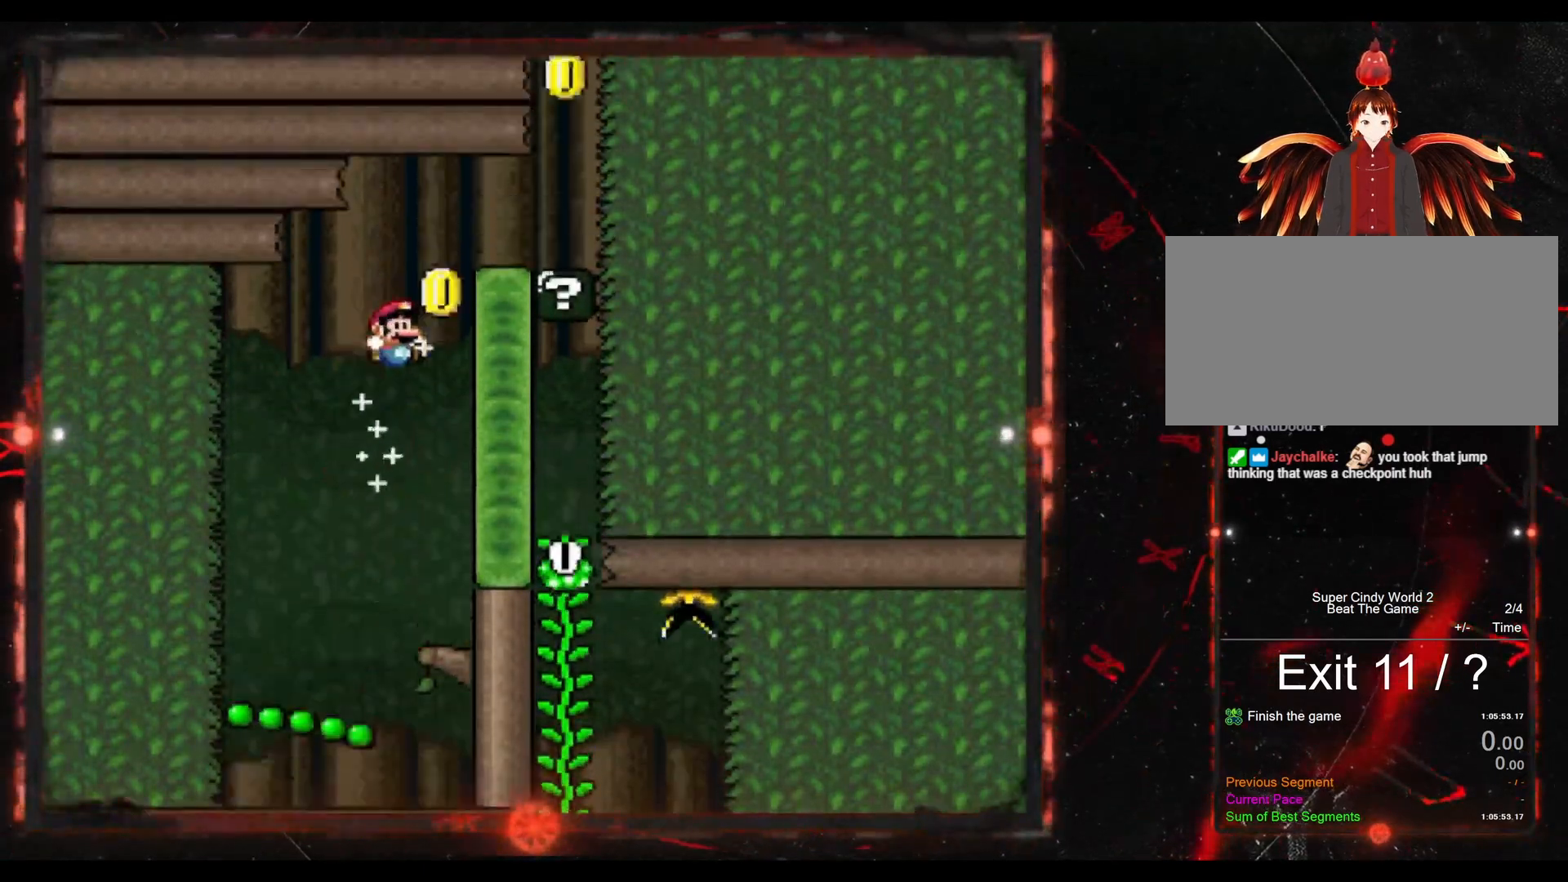
{"buttons": ["Y"], "events": [[283, "B", "up"], [350, "DPAD_RIGHT", "up"]]}
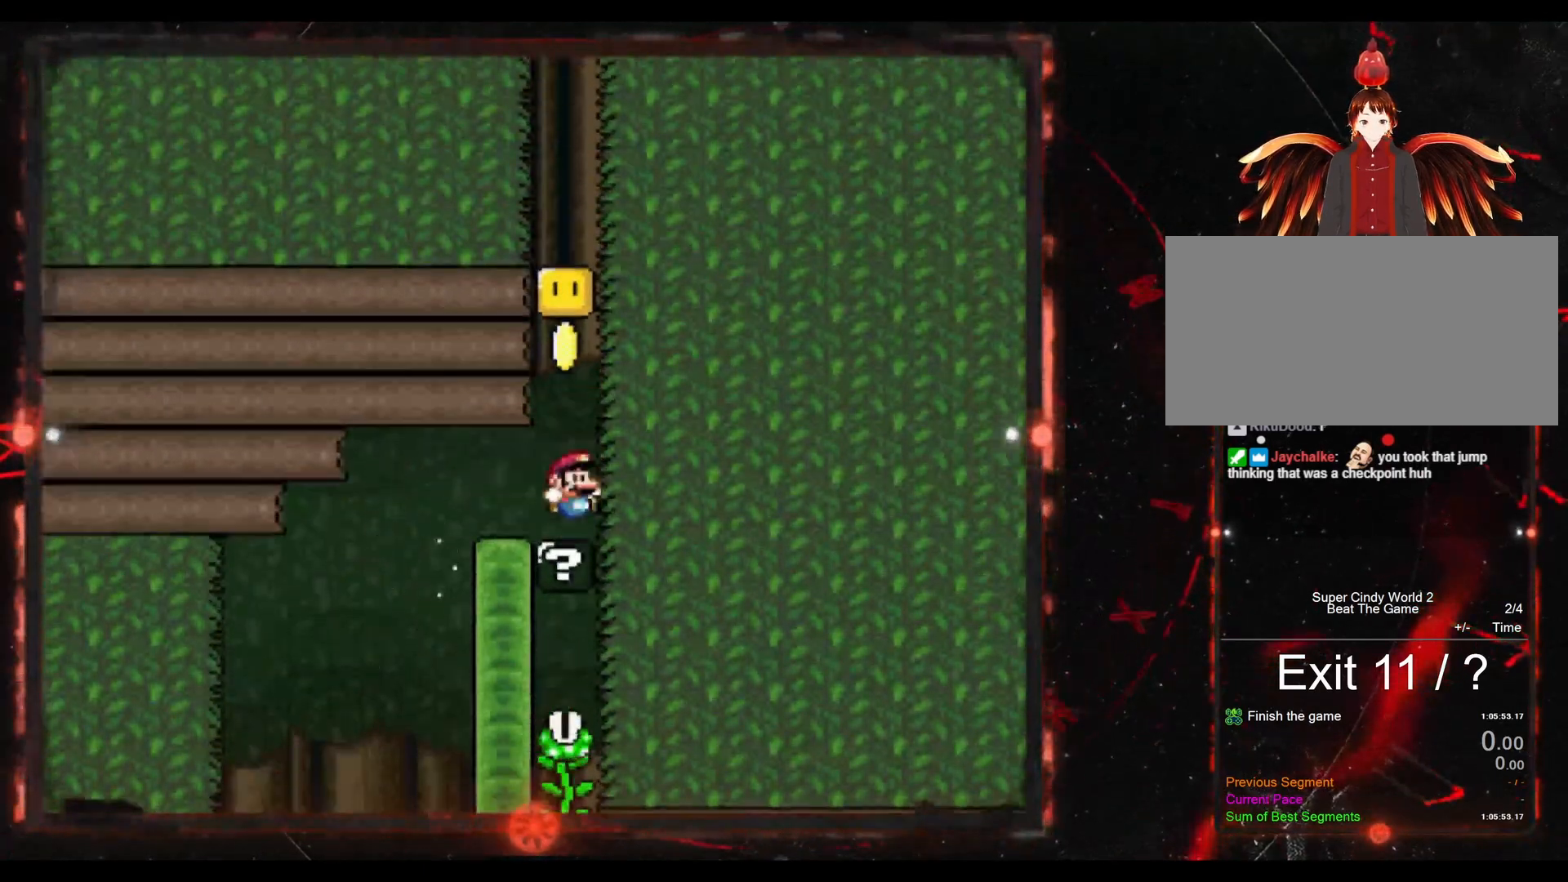
{"buttons": ["B", "Y"], "events": [[50, "B", "down"]]}
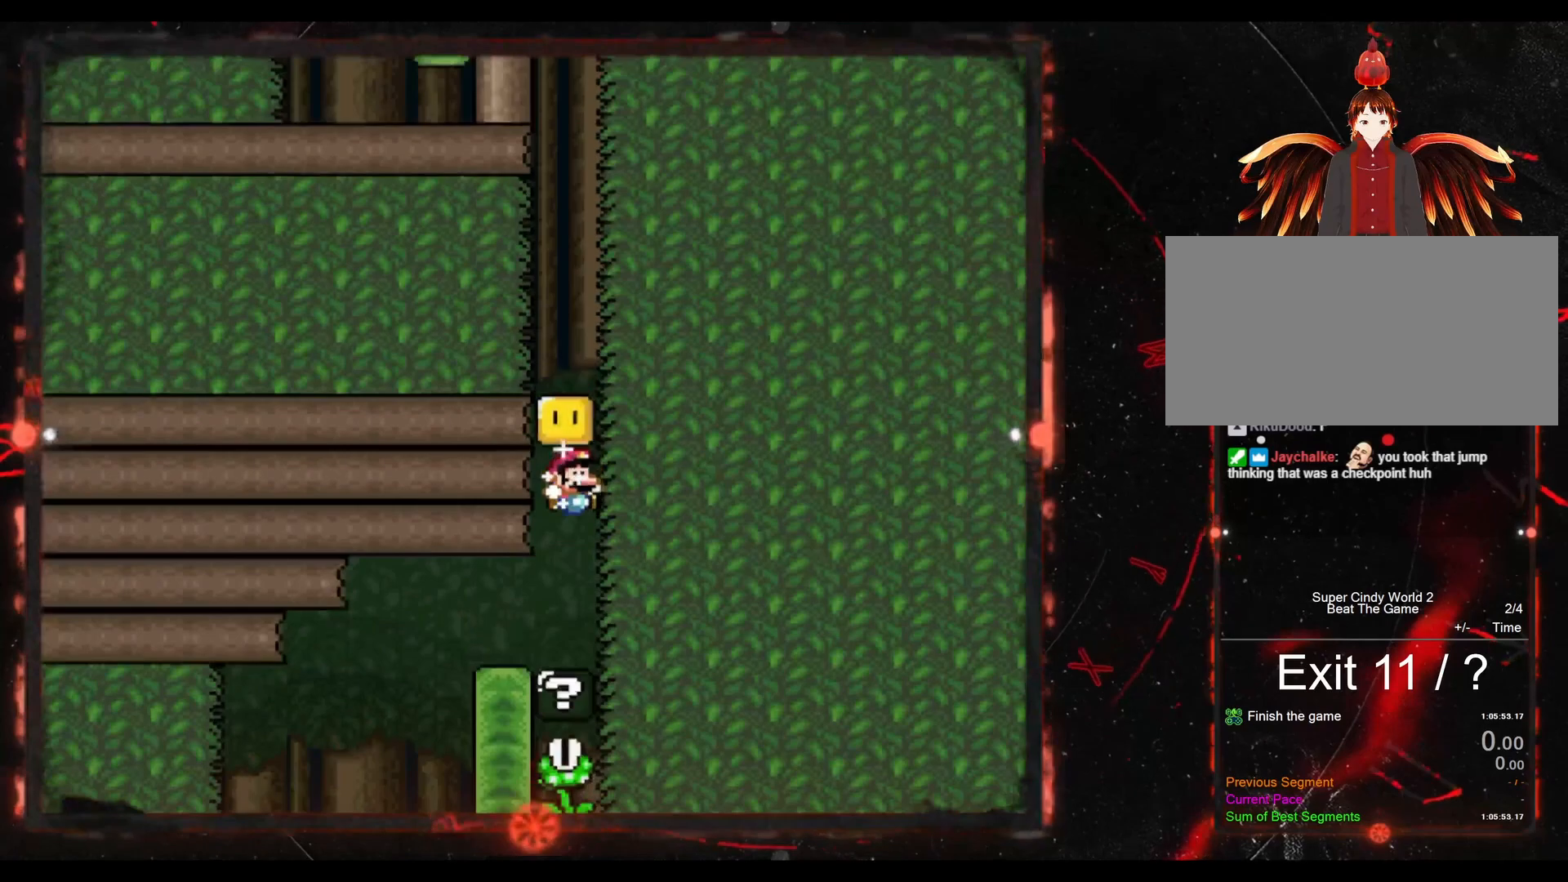
{"buttons": ["B", "Y"], "events": [[17, "B", "up"], [500, "B", "down"]]}
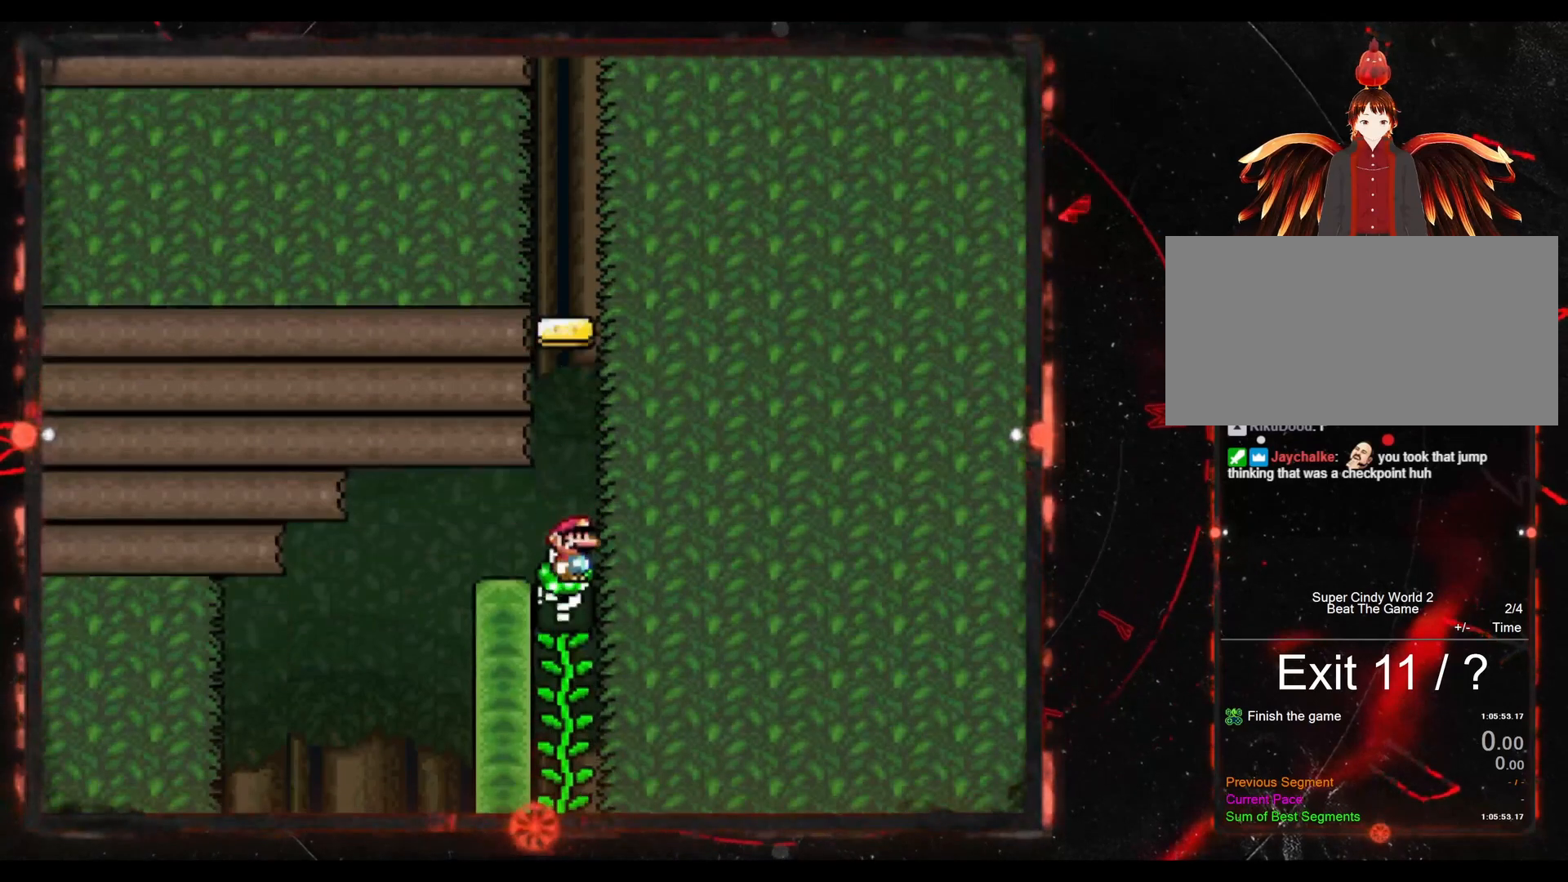
{"buttons": ["B", "Y", "DPAD_UP"], "events": [[300, "DPAD_UP", "down"]]}
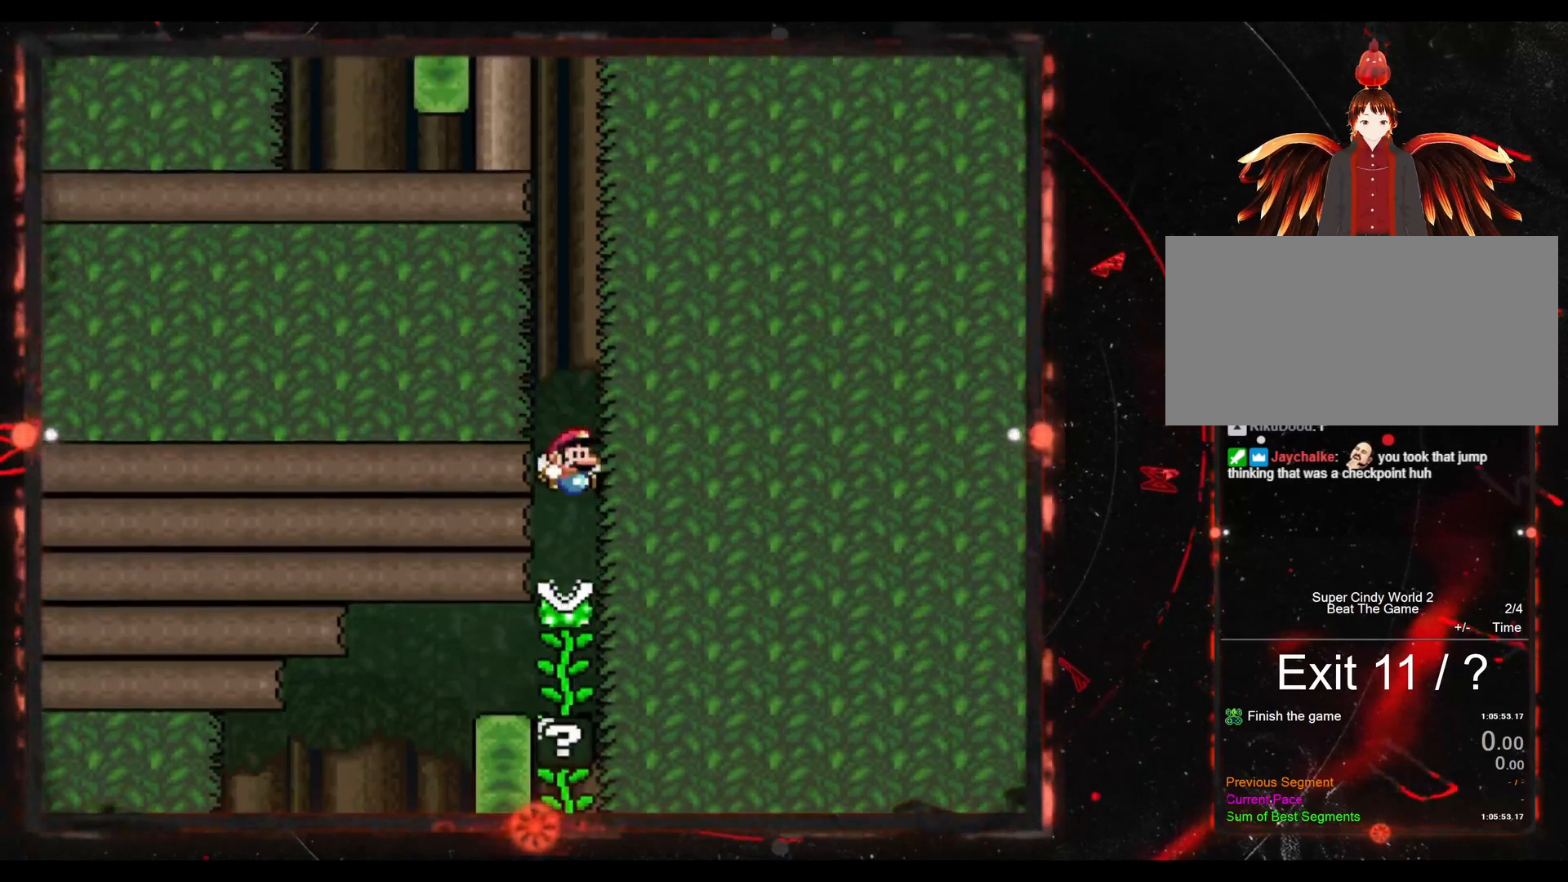
{"buttons": ["Y"], "events": [[300, "B", "up"], [333, "DPAD_UP", "up"]]}
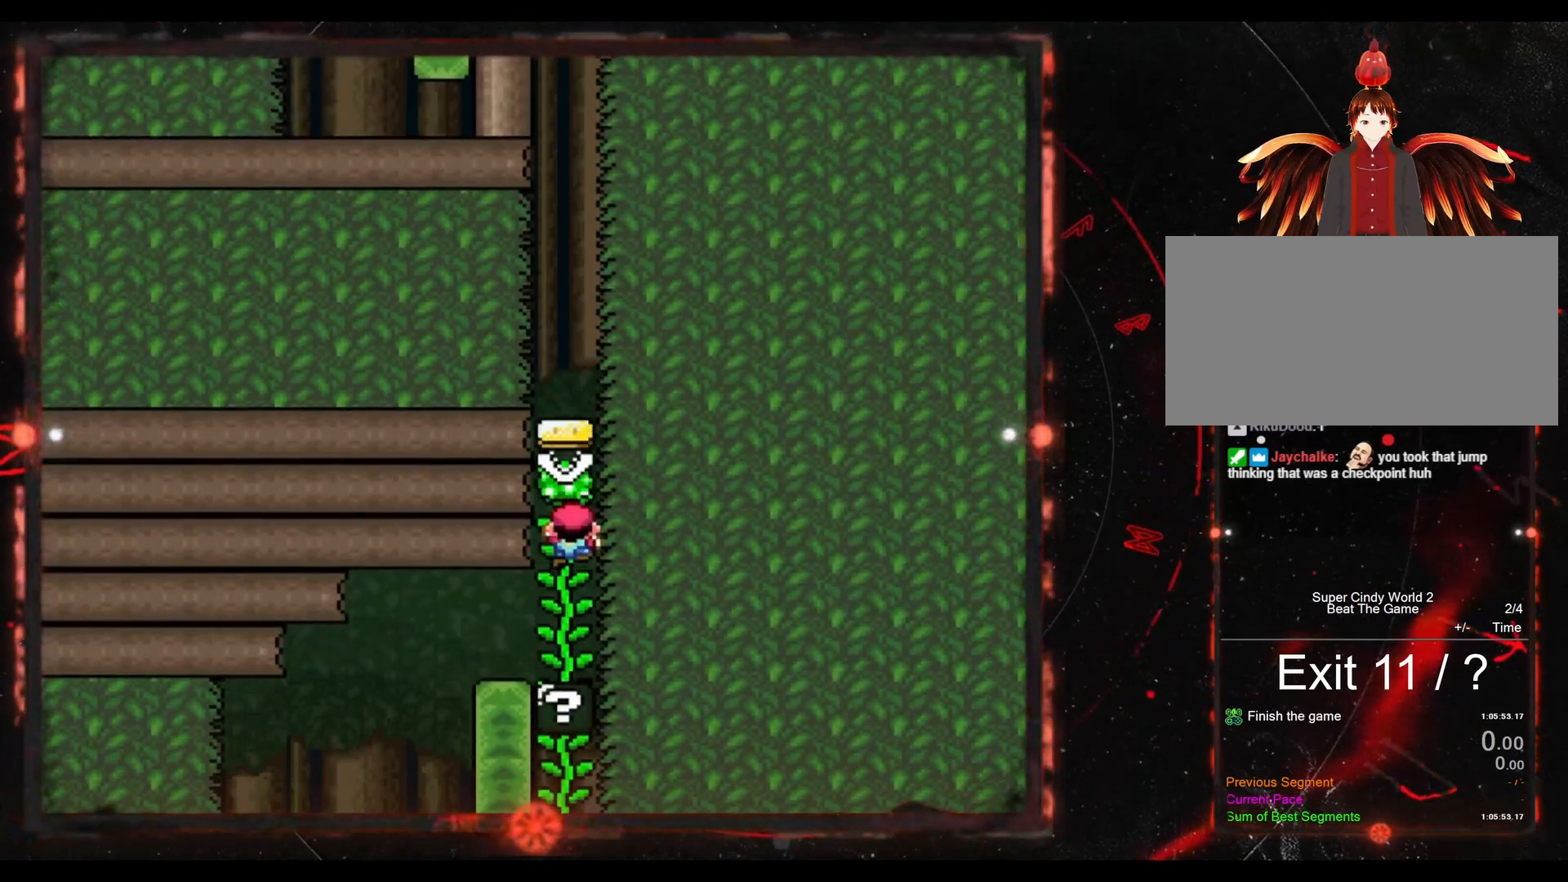
{"buttons": ["B", "Y", "DPAD_UP"], "events": [[67, "B", "down"], [433, "DPAD_UP", "down"]]}
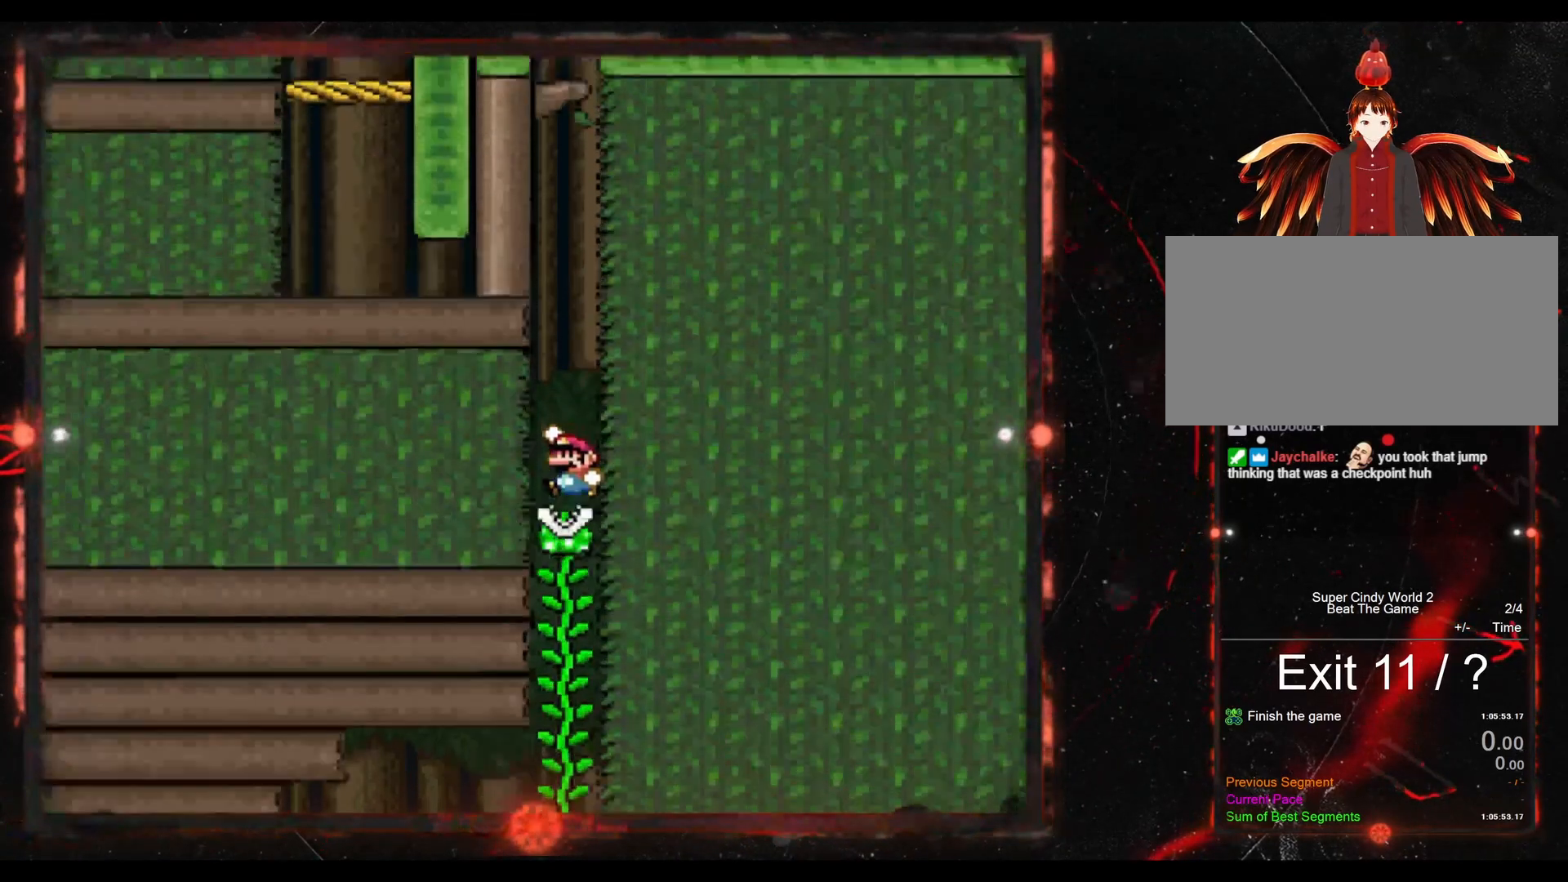
{"buttons": ["B", "Y"], "events": [[117, "B", "up"], [367, "DPAD_UP", "up"], [433, "B", "down"]]}
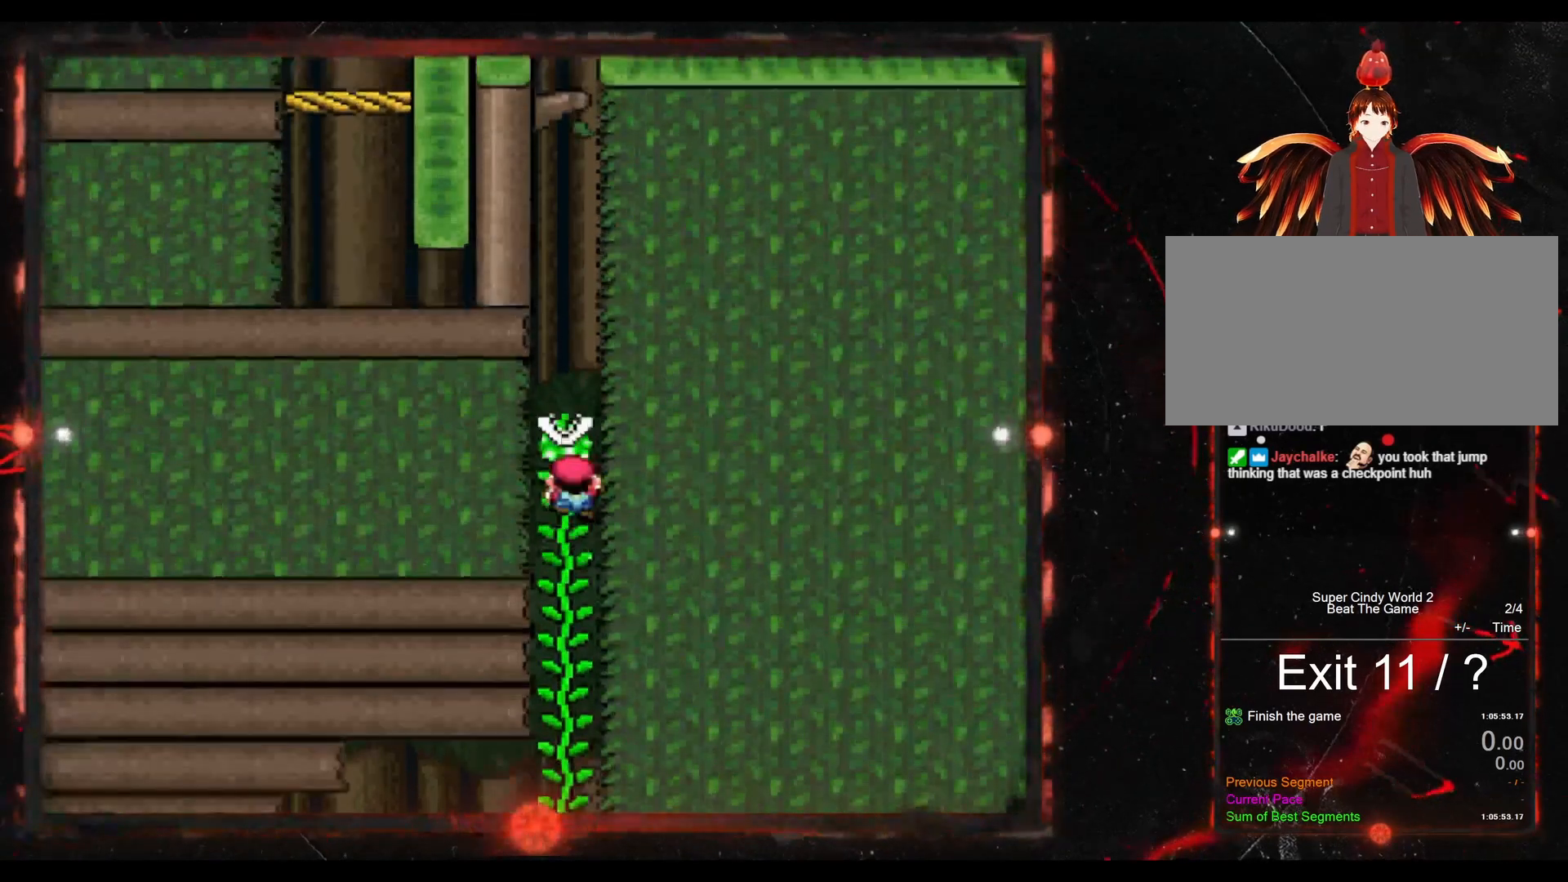
{"buttons": ["B", "Y", "DPAD_LEFT"], "events": [[233, "DPAD_LEFT", "down"]]}
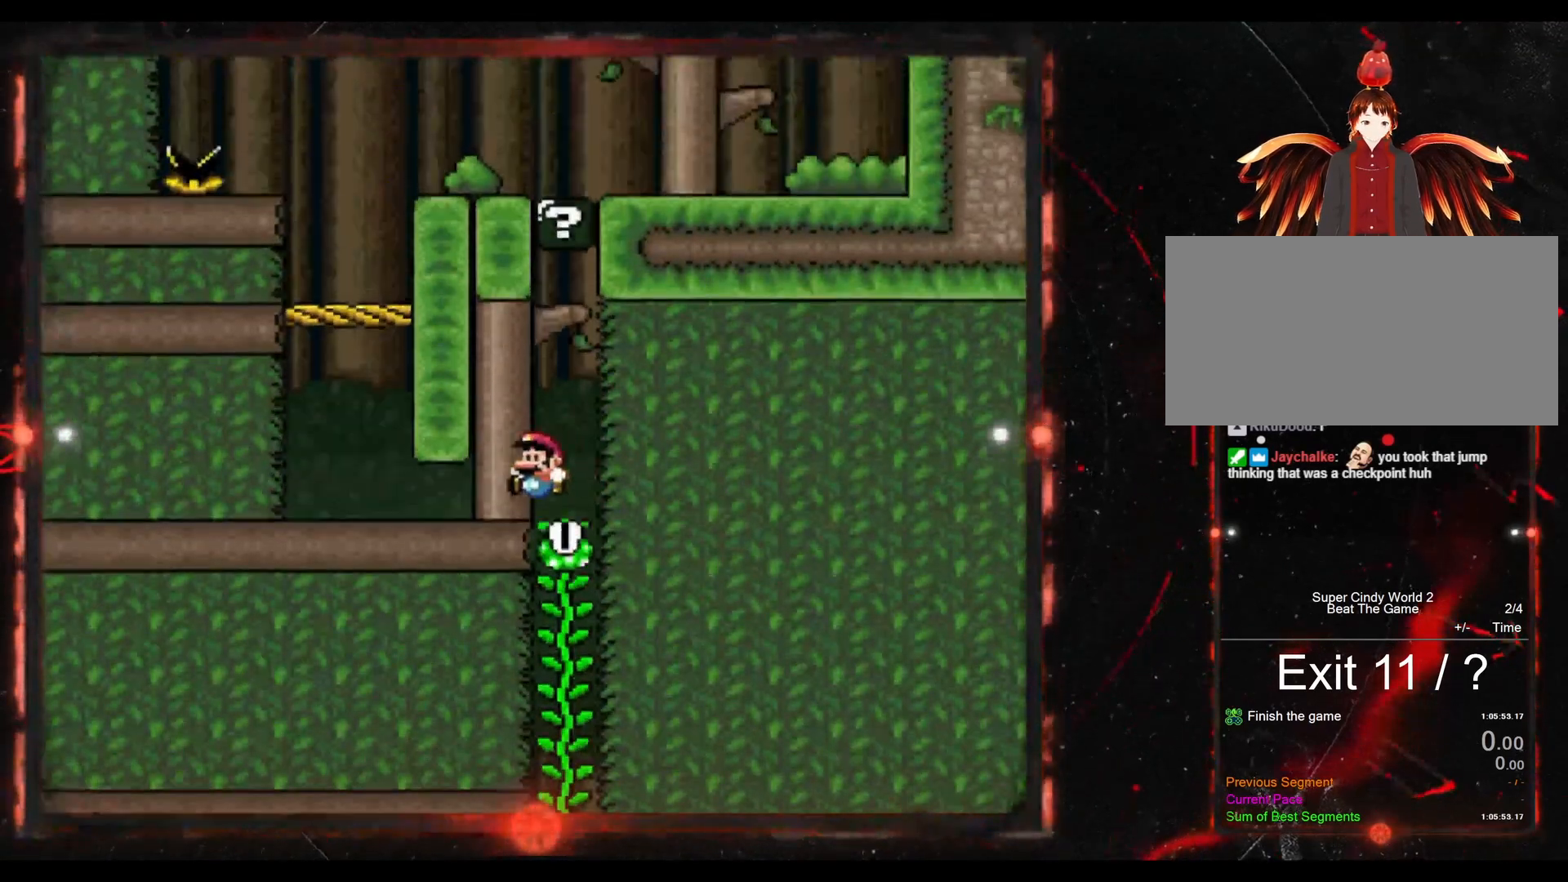
{"buttons": ["B", "Y", "DPAD_RIGHT"], "events": [[50, "B", "up"], [317, "B", "down"], [350, "DPAD_LEFT", "up"], [400, "DPAD_RIGHT", "down"]]}
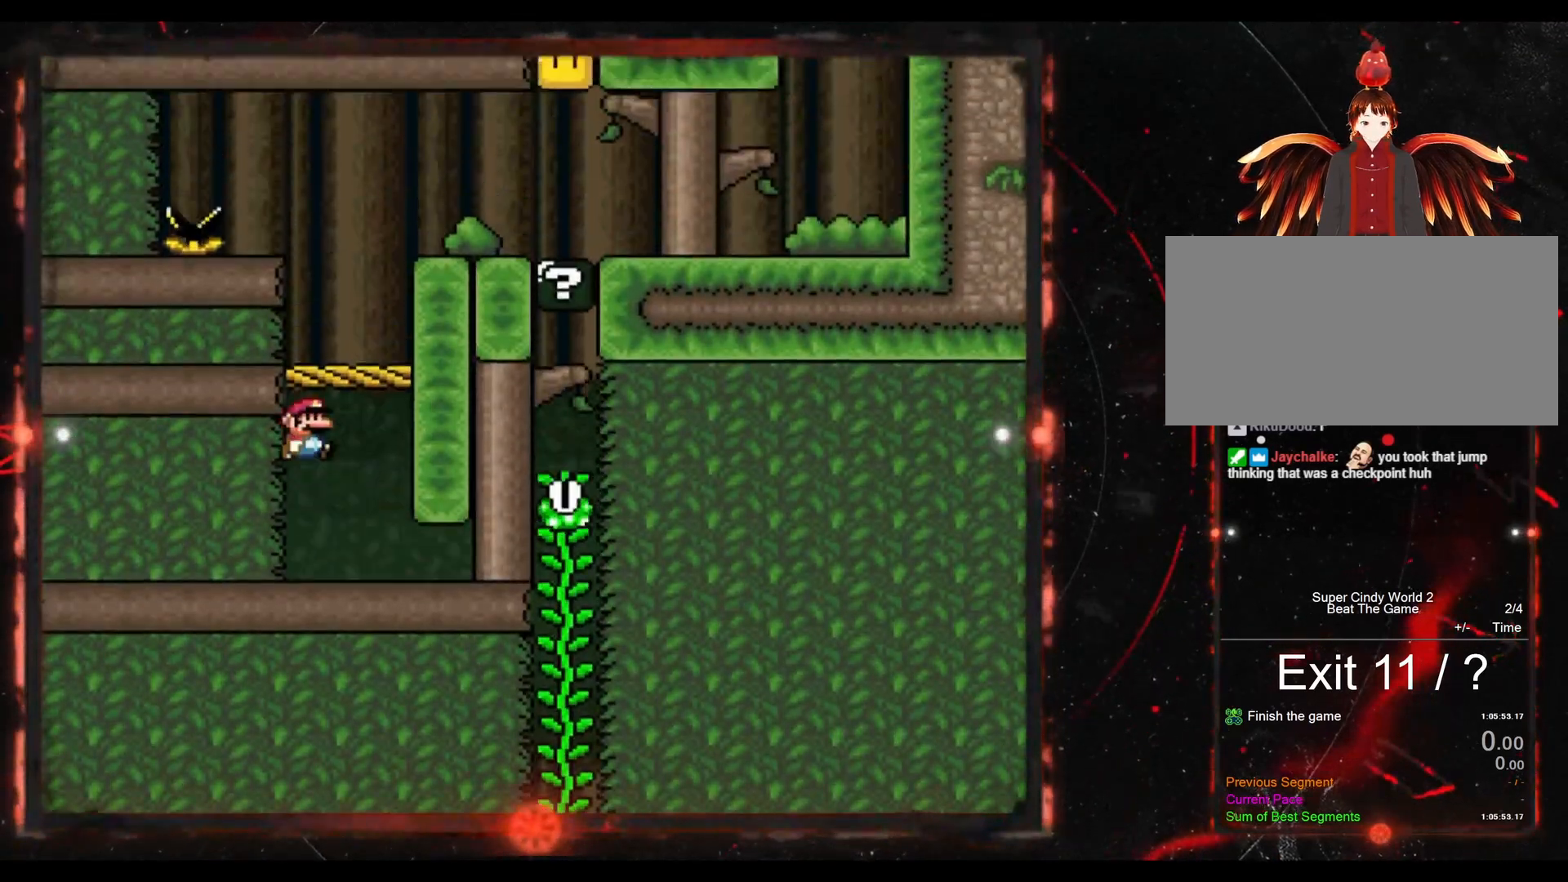
{"buttons": ["B", "Y", "DPAD_RIGHT"], "events": [[133, "B", "up"], [200, "DPAD_RIGHT", "up"], [350, "B", "down"], [450, "DPAD_RIGHT", "down"]]}
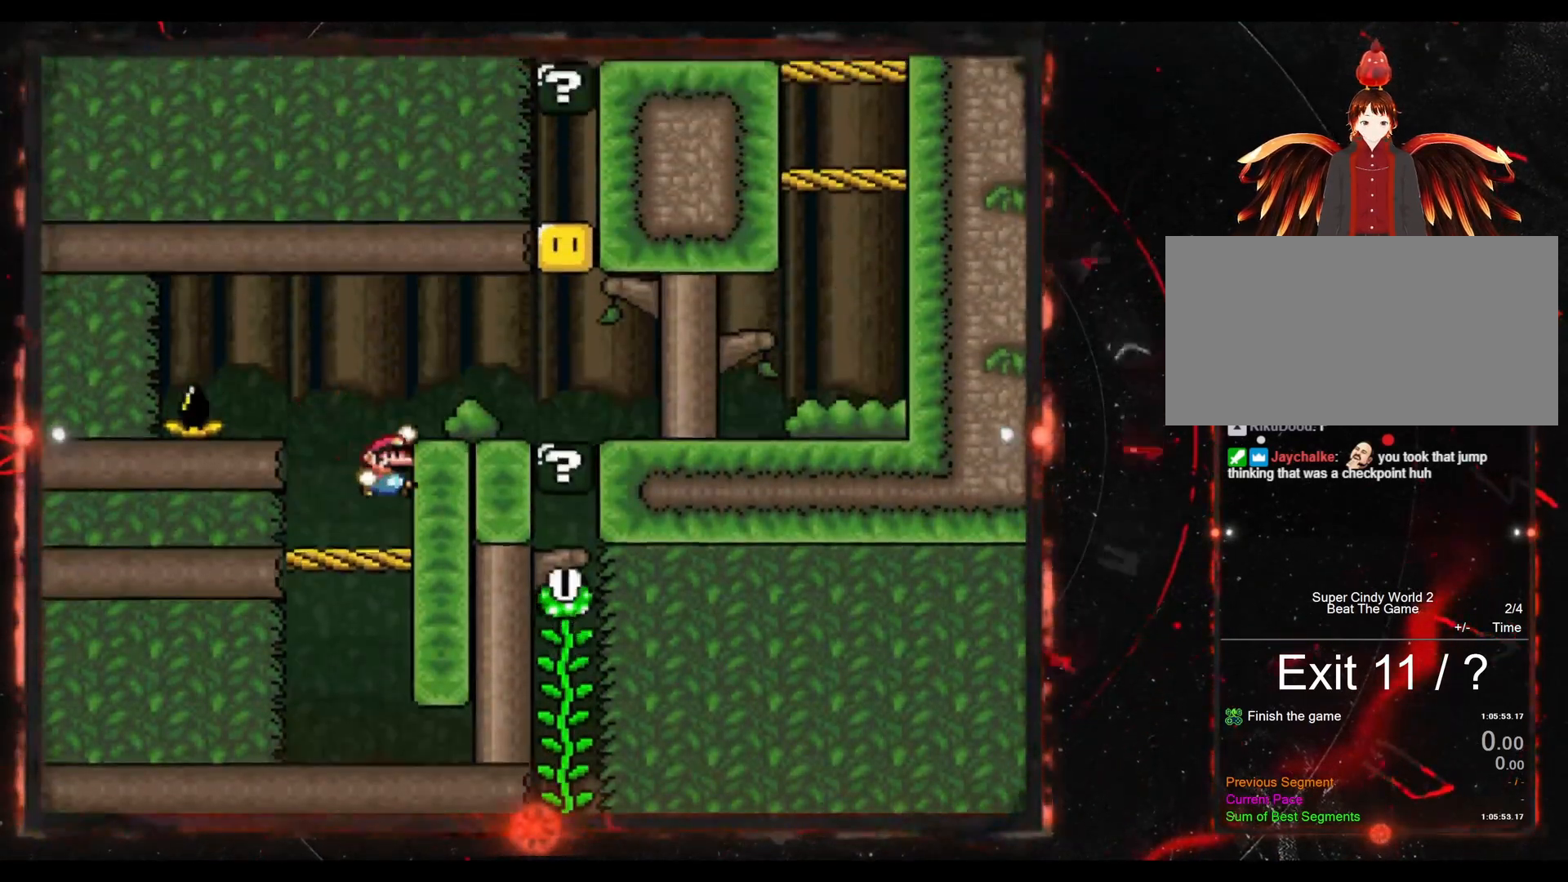
{"buttons": ["B", "Y"], "events": [[17, "B", "up"], [367, "B", "down"], [367, "DPAD_RIGHT", "up"]]}
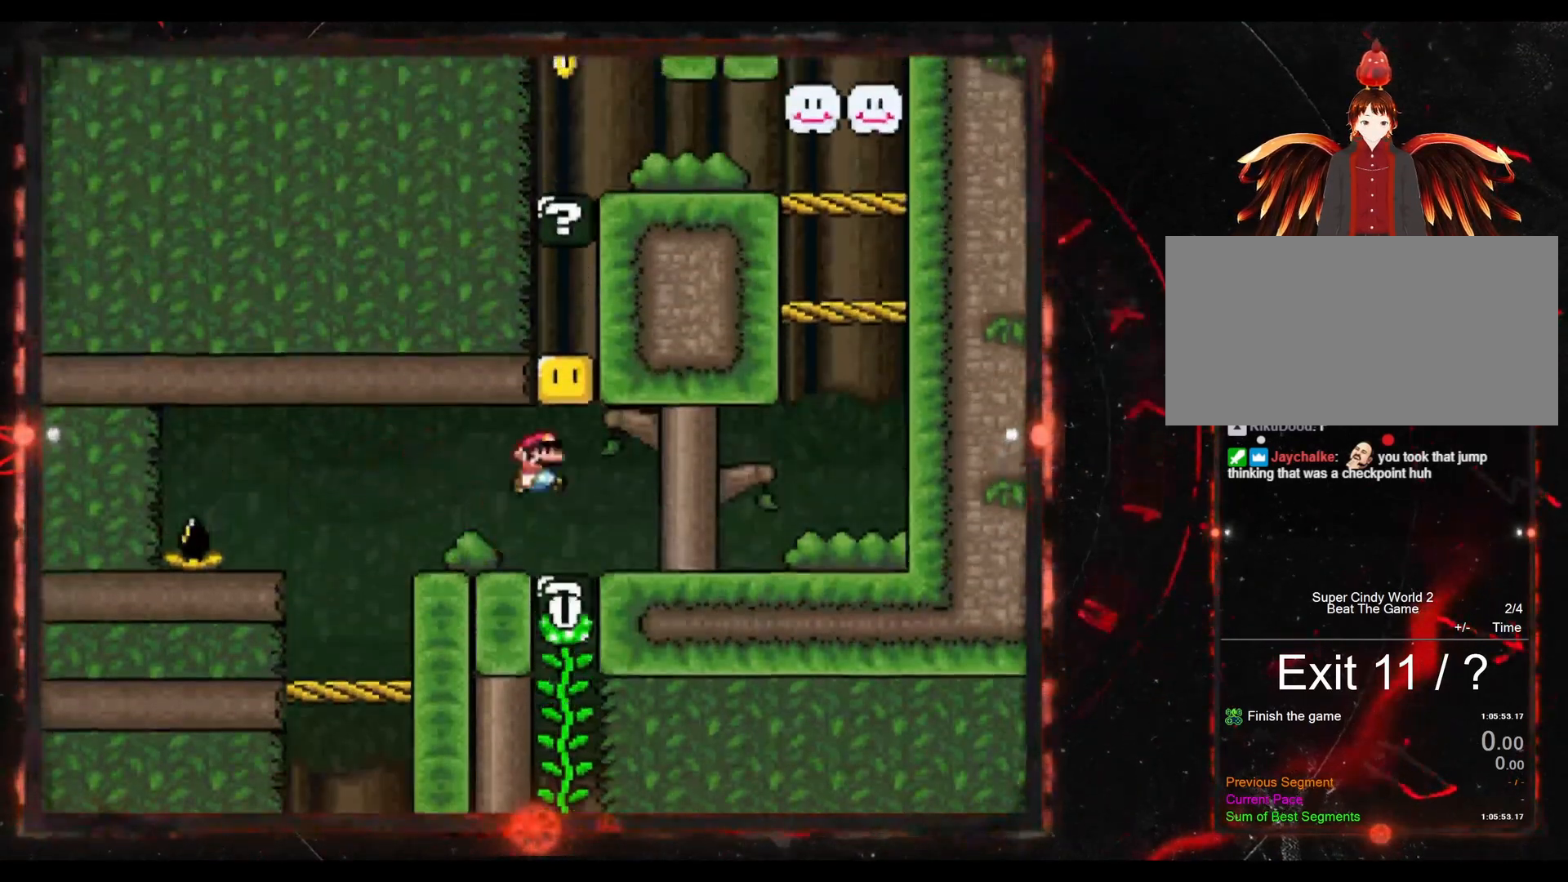
{"buttons": ["B", "Y"], "events": [[50, "B", "up"], [183, "DPAD_RIGHT", "down"], [383, "B", "down"], [383, "DPAD_RIGHT", "up"]]}
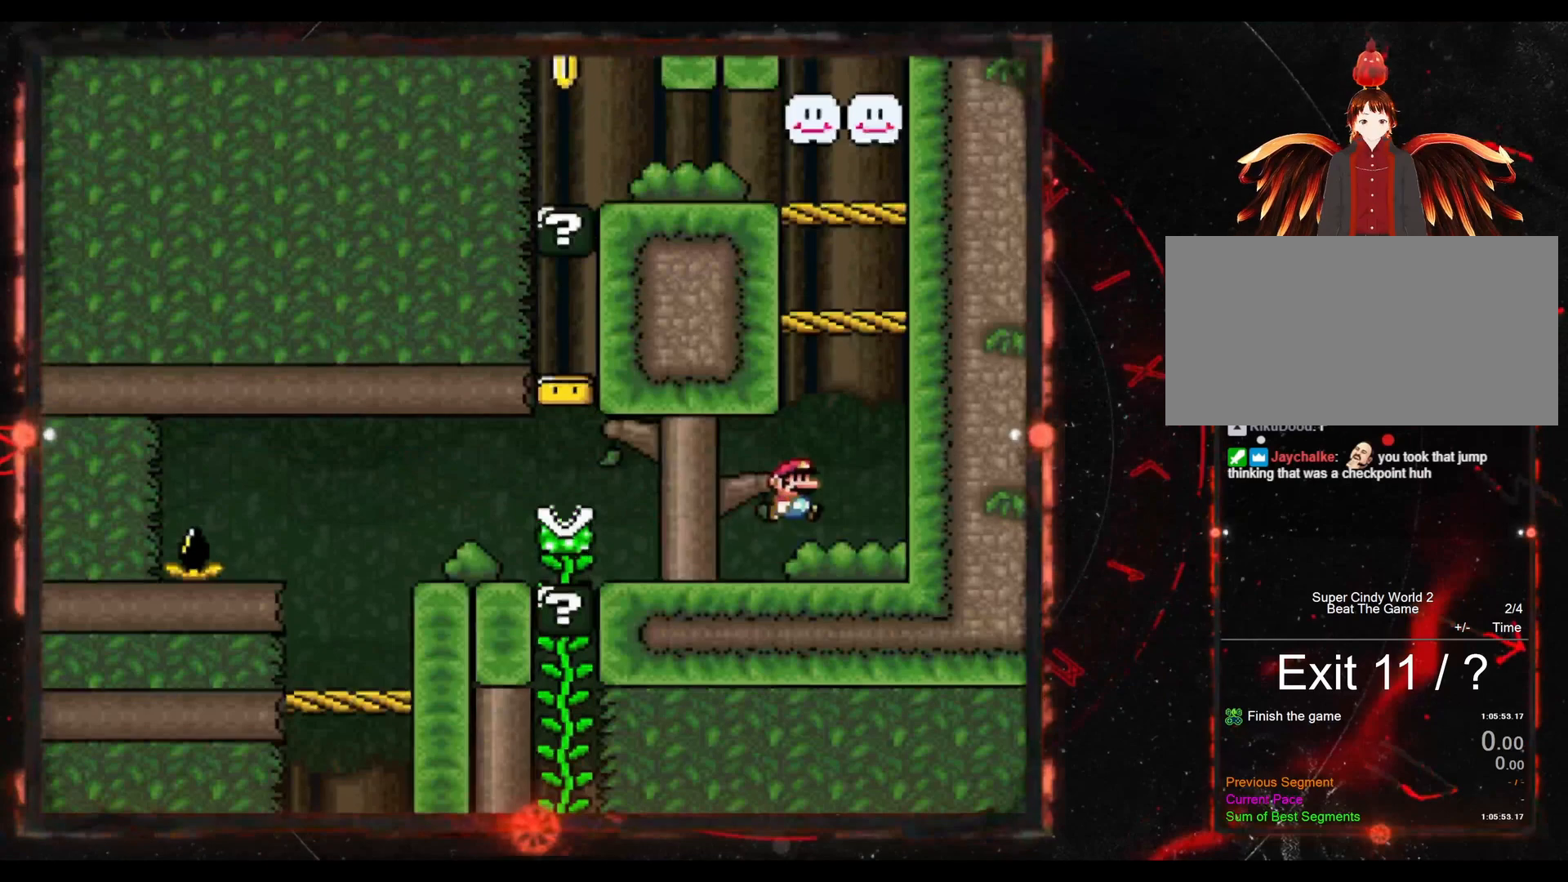
{"buttons": ["Y"], "events": [[150, "DPAD_LEFT", "down"], [383, "B", "up"], [383, "DPAD_LEFT", "up"]]}
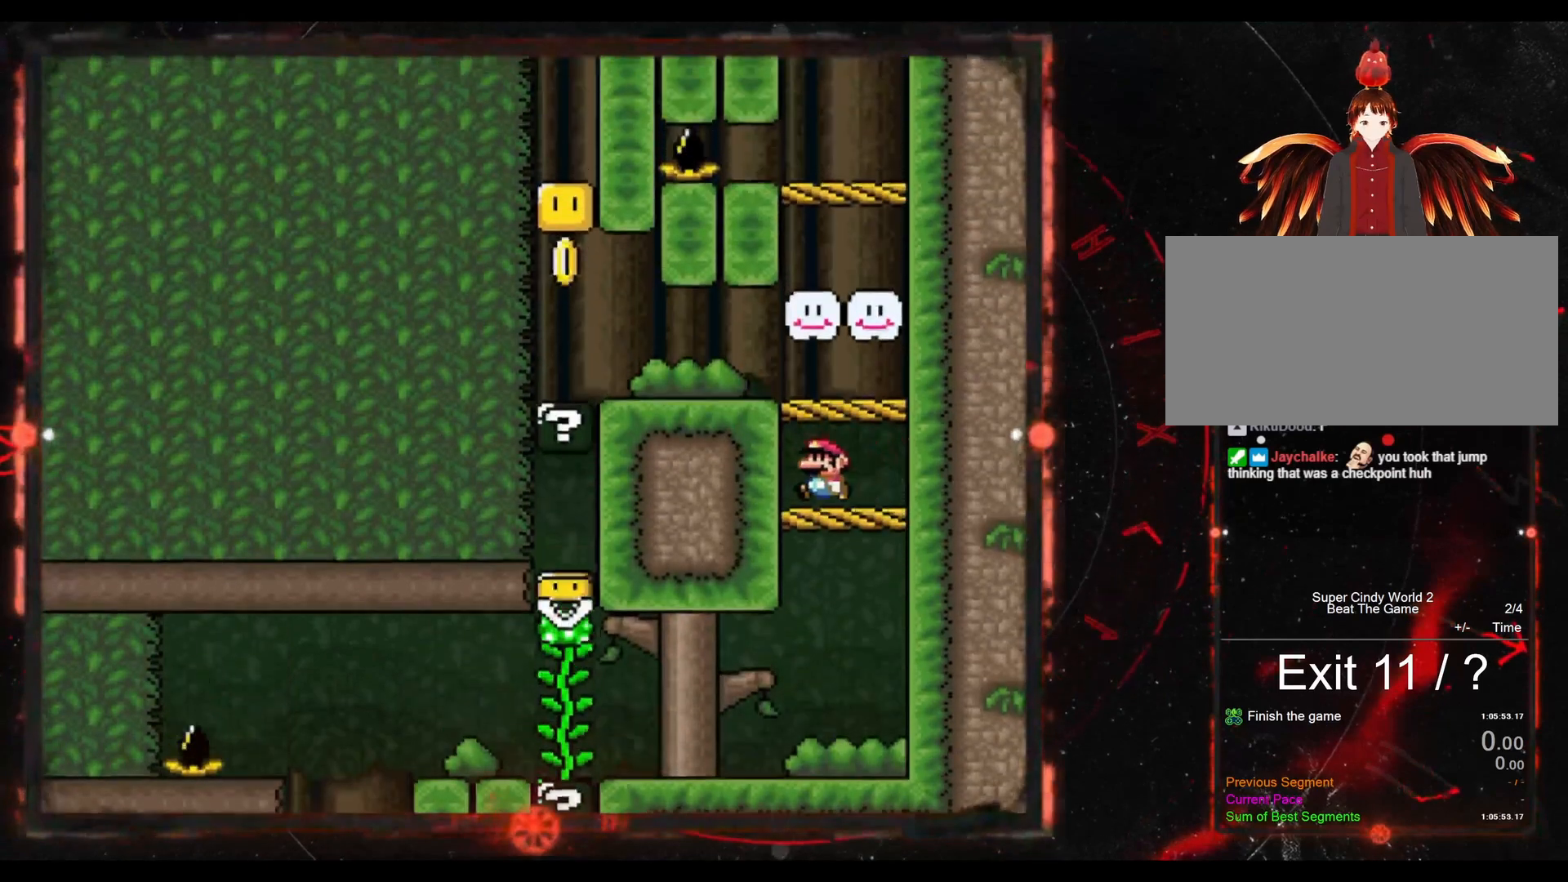
{"buttons": ["Y", "DPAD_LEFT"], "events": [[50, "B", "down"], [100, "DPAD_LEFT", "down"], [200, "B", "up"]]}
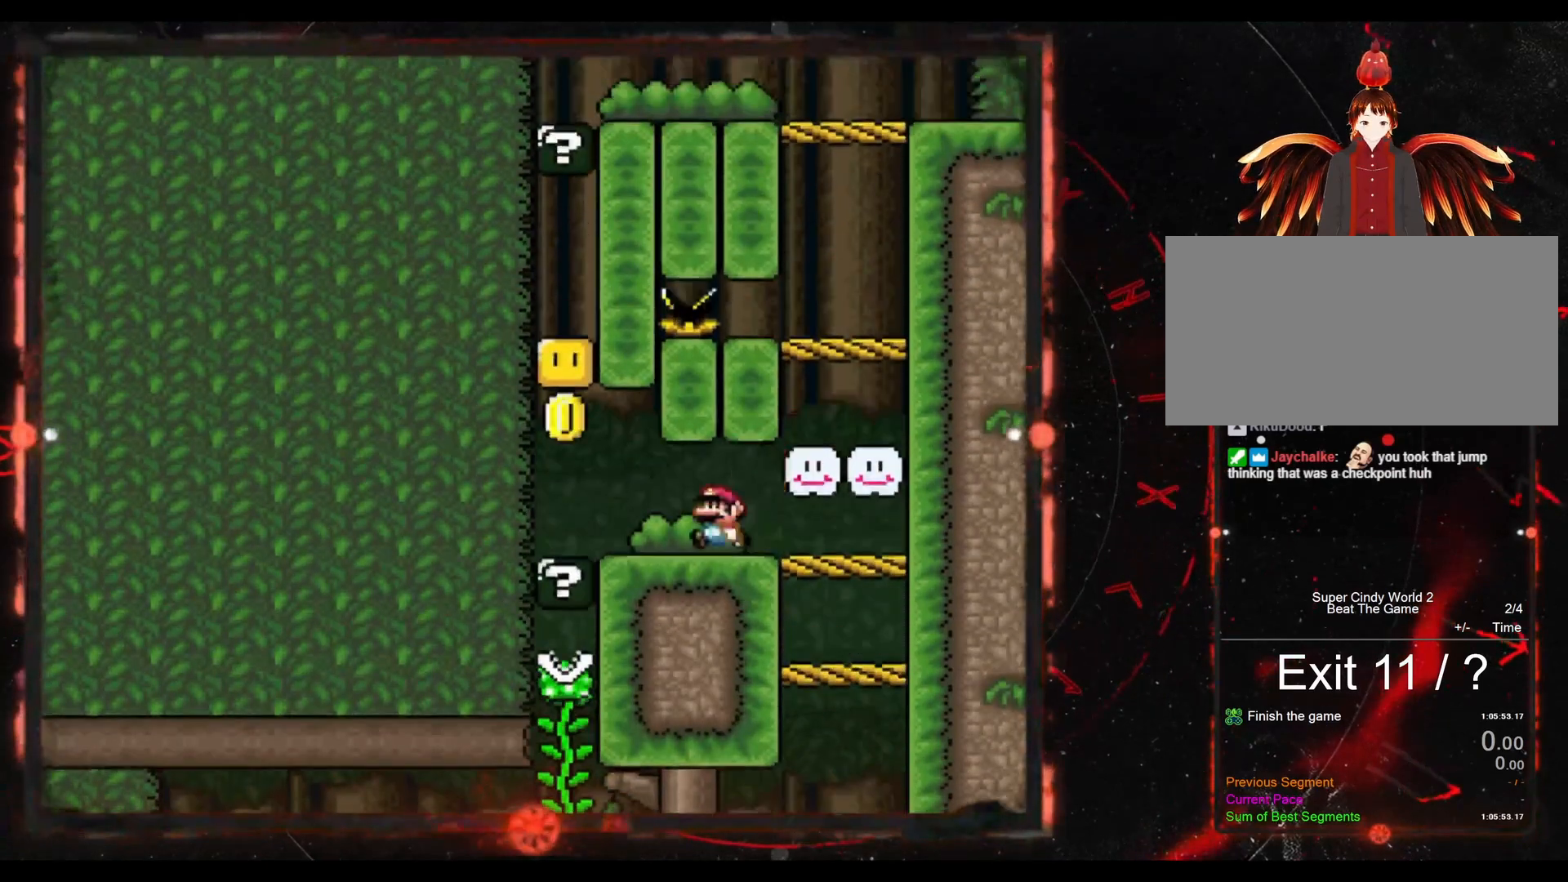
{"buttons": ["Y", "DPAD_RIGHT"], "events": [[200, "B", "down"], [233, "DPAD_LEFT", "up"], [300, "DPAD_RIGHT", "down"], [400, "B", "up"]]}
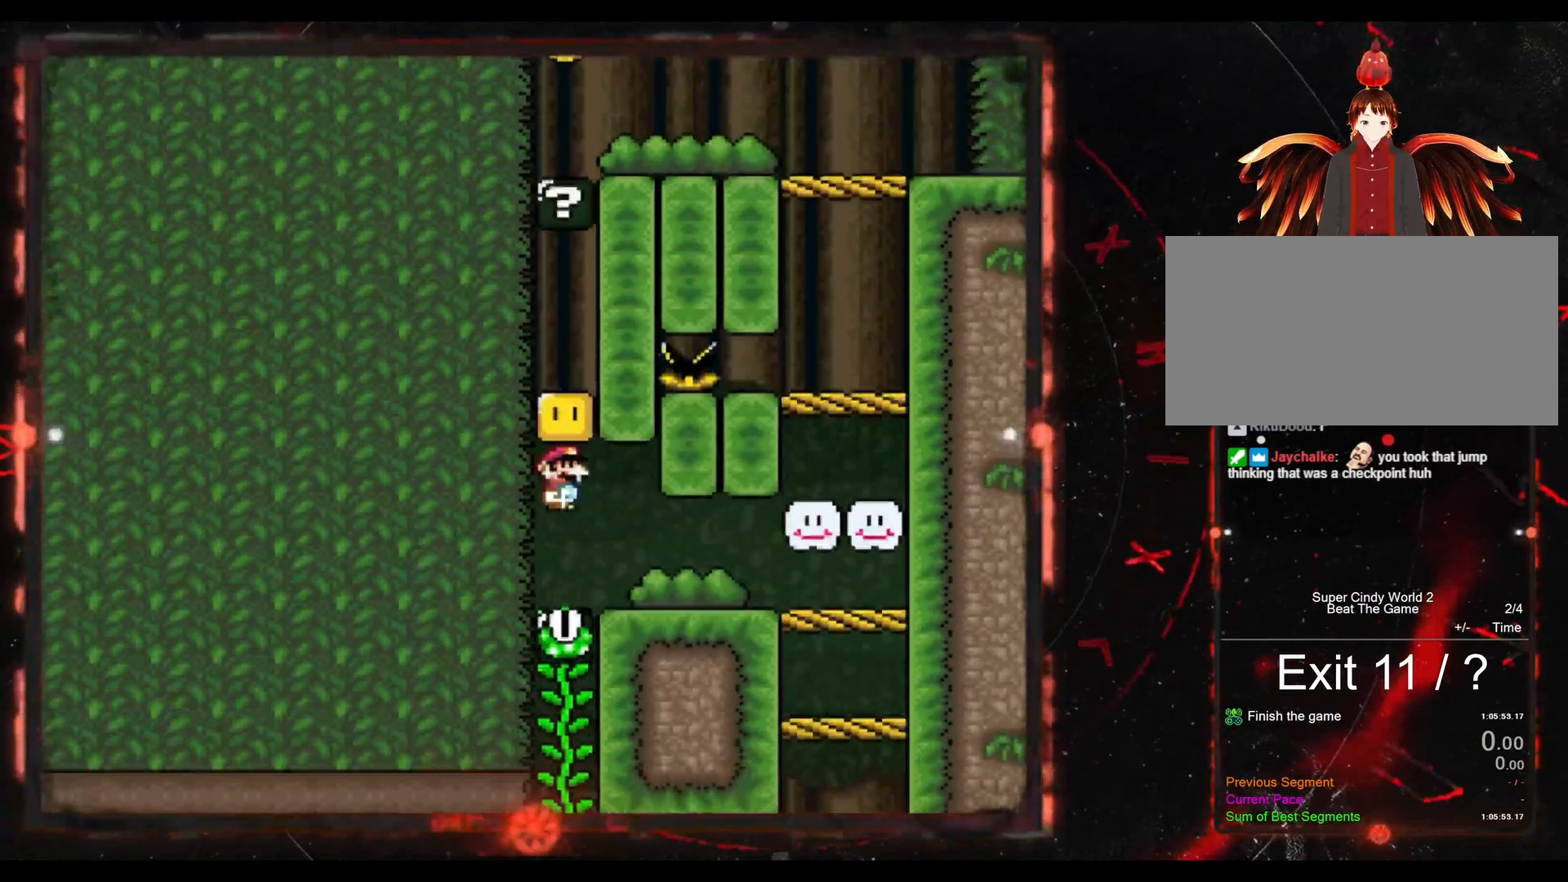
{"buttons": ["B", "Y", "DPAD_RIGHT"], "events": [[450, "B", "down"]]}
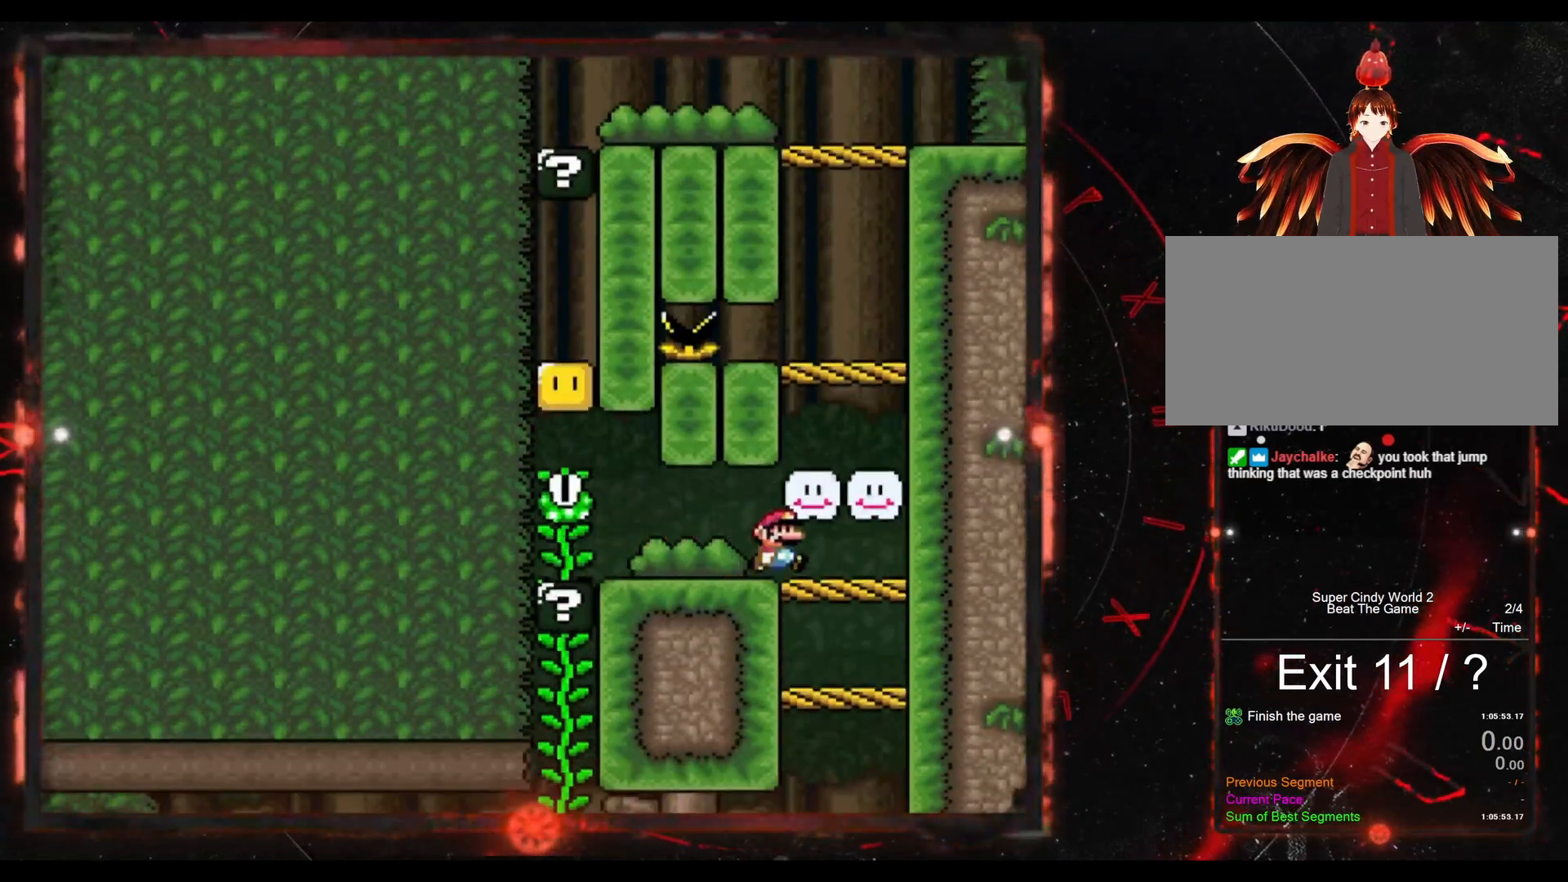
{"buttons": ["Y"], "events": [[17, "DPAD_RIGHT", "up"], [117, "DPAD_LEFT", "down"], [283, "DPAD_LEFT", "up"], [300, "B", "up"], [433, "DPAD_RIGHT", "down"], [467, "DPAD_RIGHT", "up"]]}
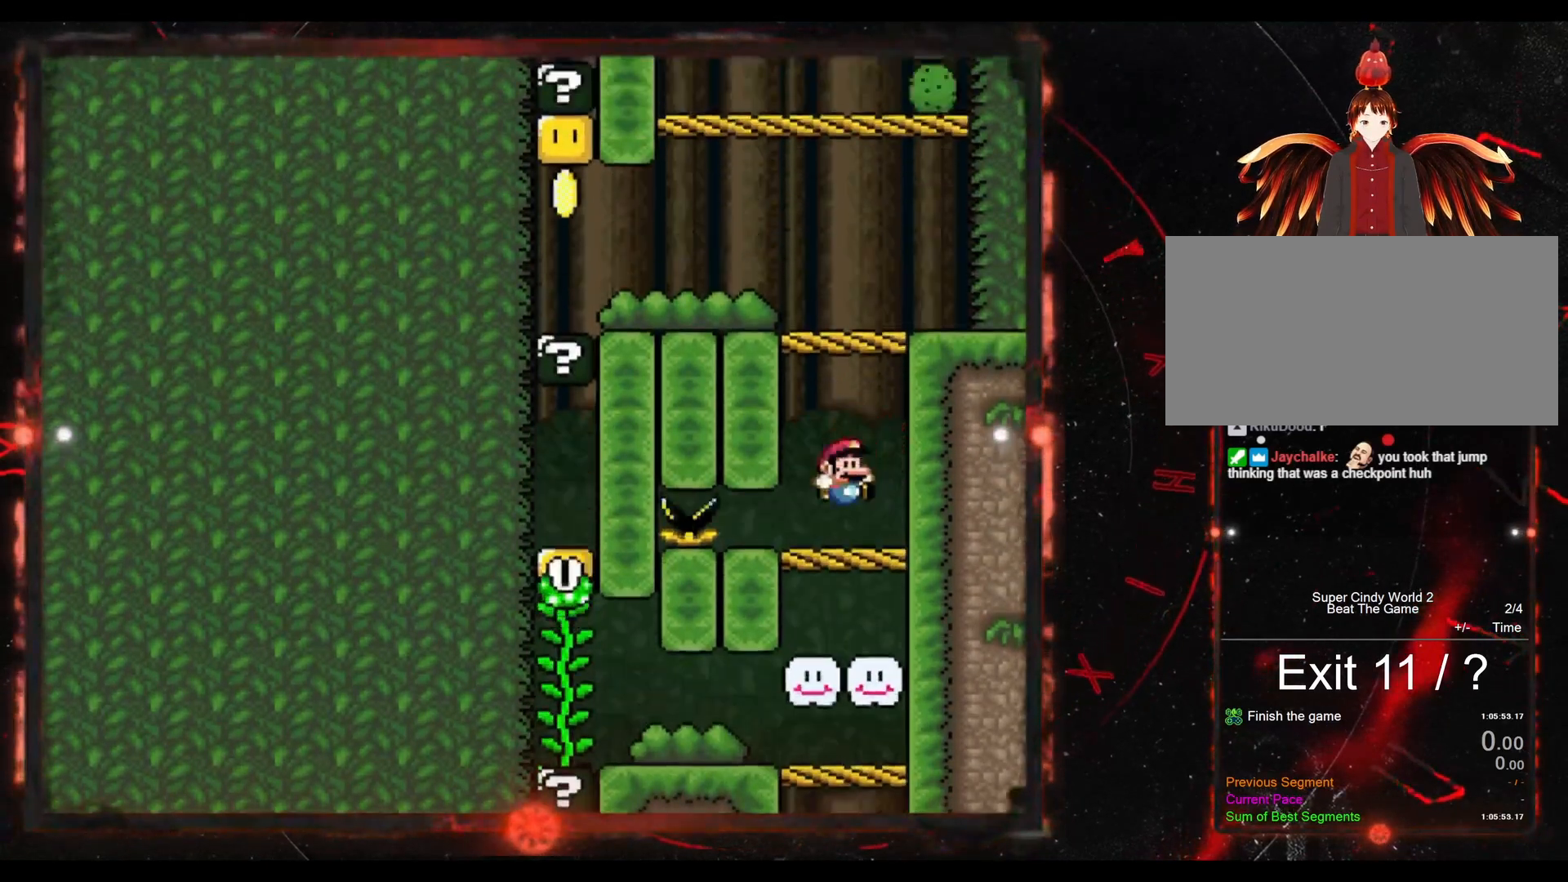
{"buttons": ["B", "Y", "DPAD_LEFT"], "events": [[50, "B", "down"], [183, "DPAD_LEFT", "down"]]}
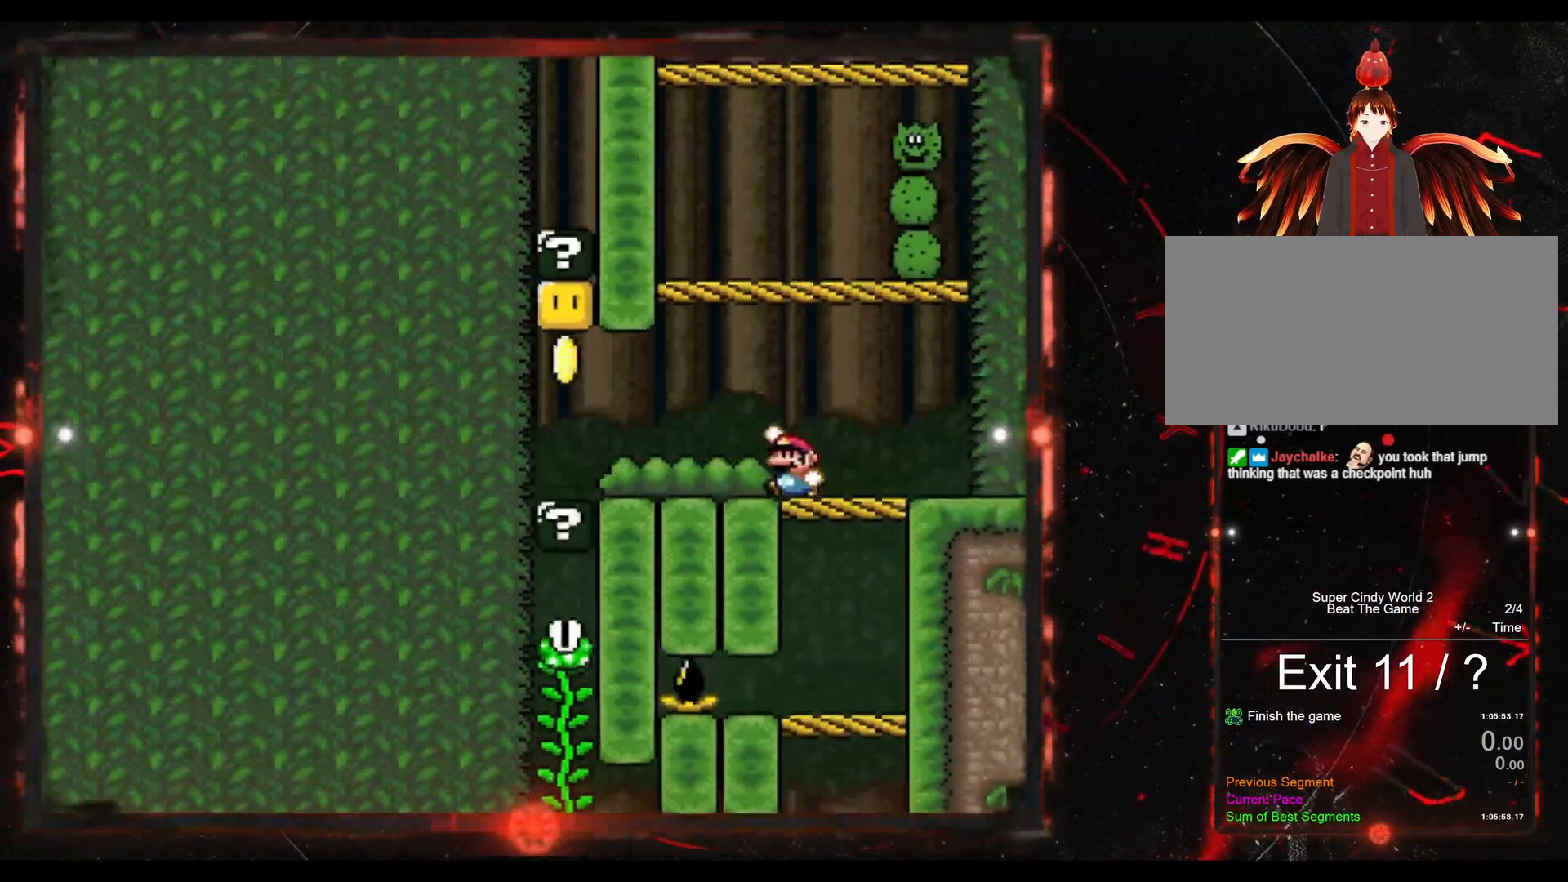
{"buttons": ["B", "Y", "DPAD_RIGHT"], "events": [[67, "B", "up"], [300, "B", "down"], [333, "DPAD_LEFT", "up"], [417, "DPAD_RIGHT", "down"]]}
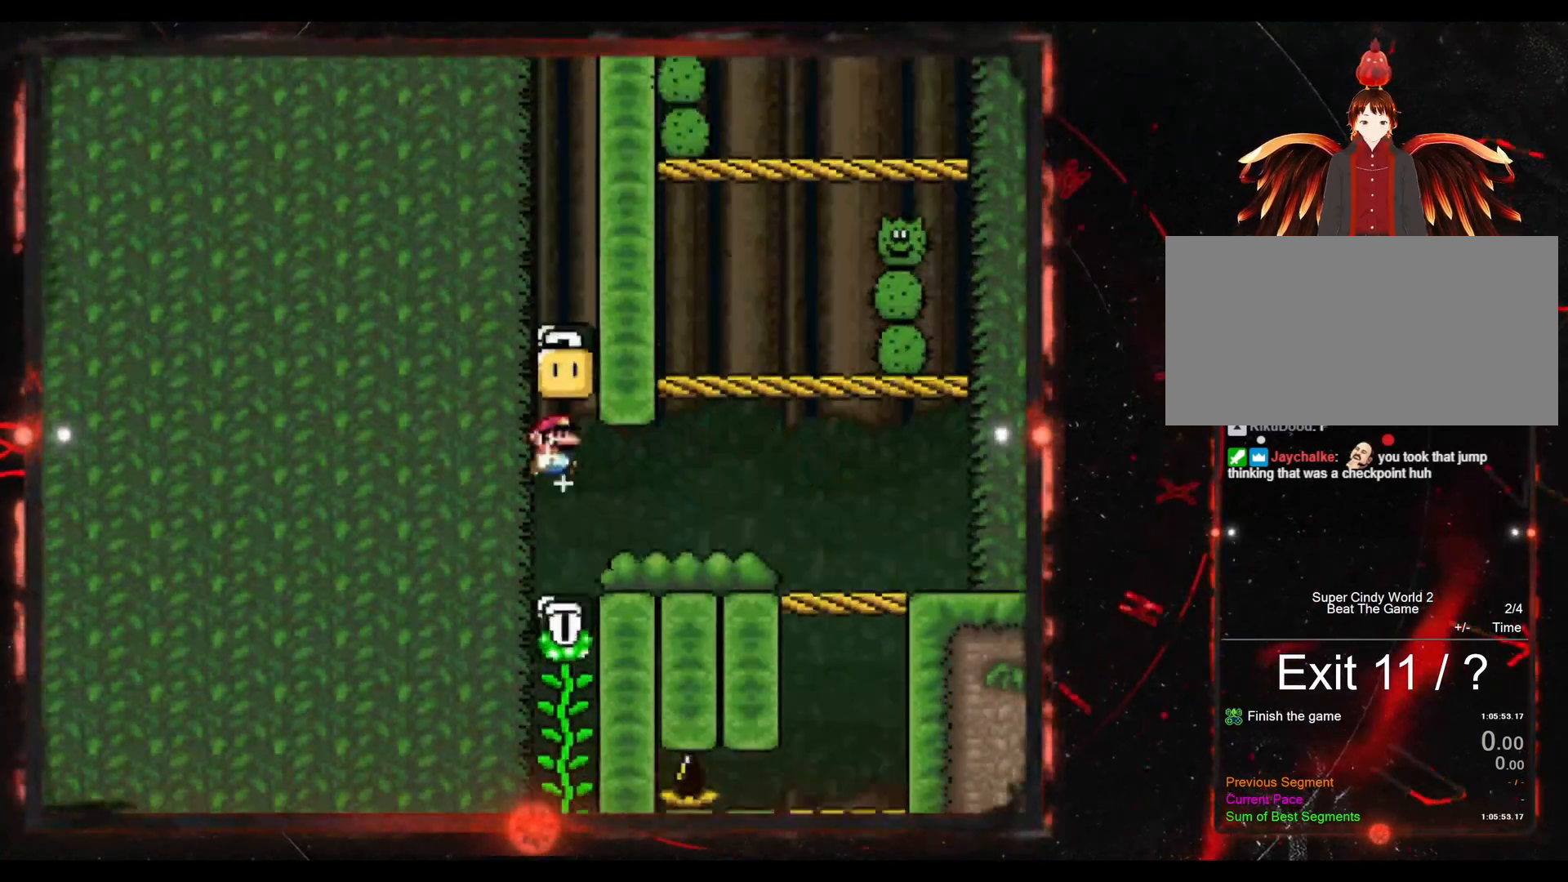
{"buttons": ["B", "Y", "DPAD_LEFT"], "events": [[83, "B", "up"], [350, "B", "down"], [383, "DPAD_RIGHT", "up"], [483, "DPAD_LEFT", "down"]]}
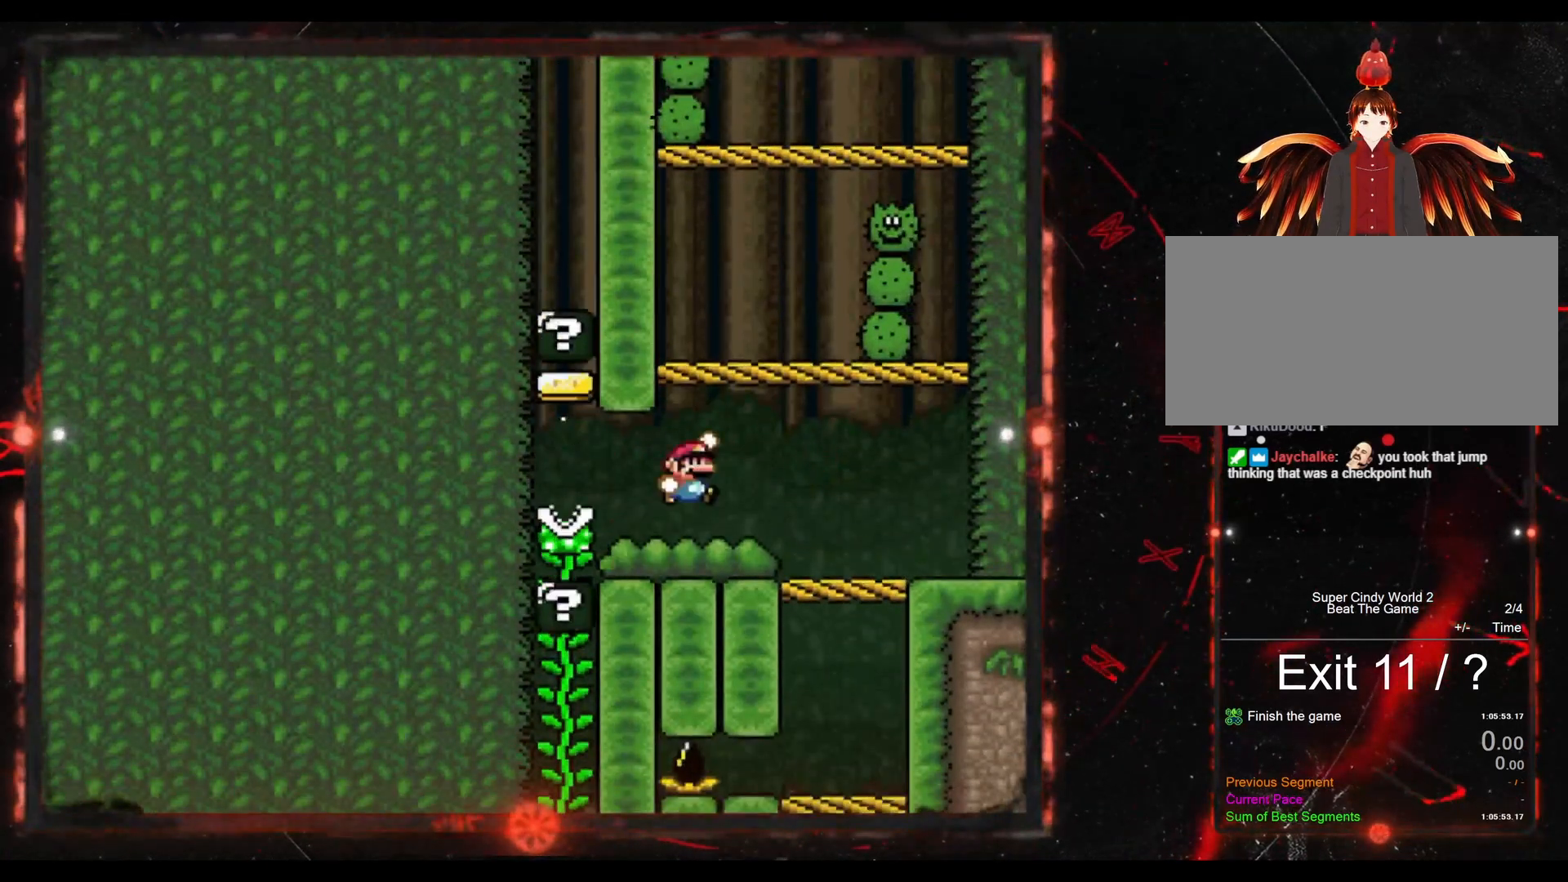
{"buttons": ["B", "Y"], "events": [[150, "DPAD_LEFT", "up"], [183, "B", "up"], [250, "DPAD_RIGHT", "down"], [350, "DPAD_RIGHT", "up"], [417, "B", "down"]]}
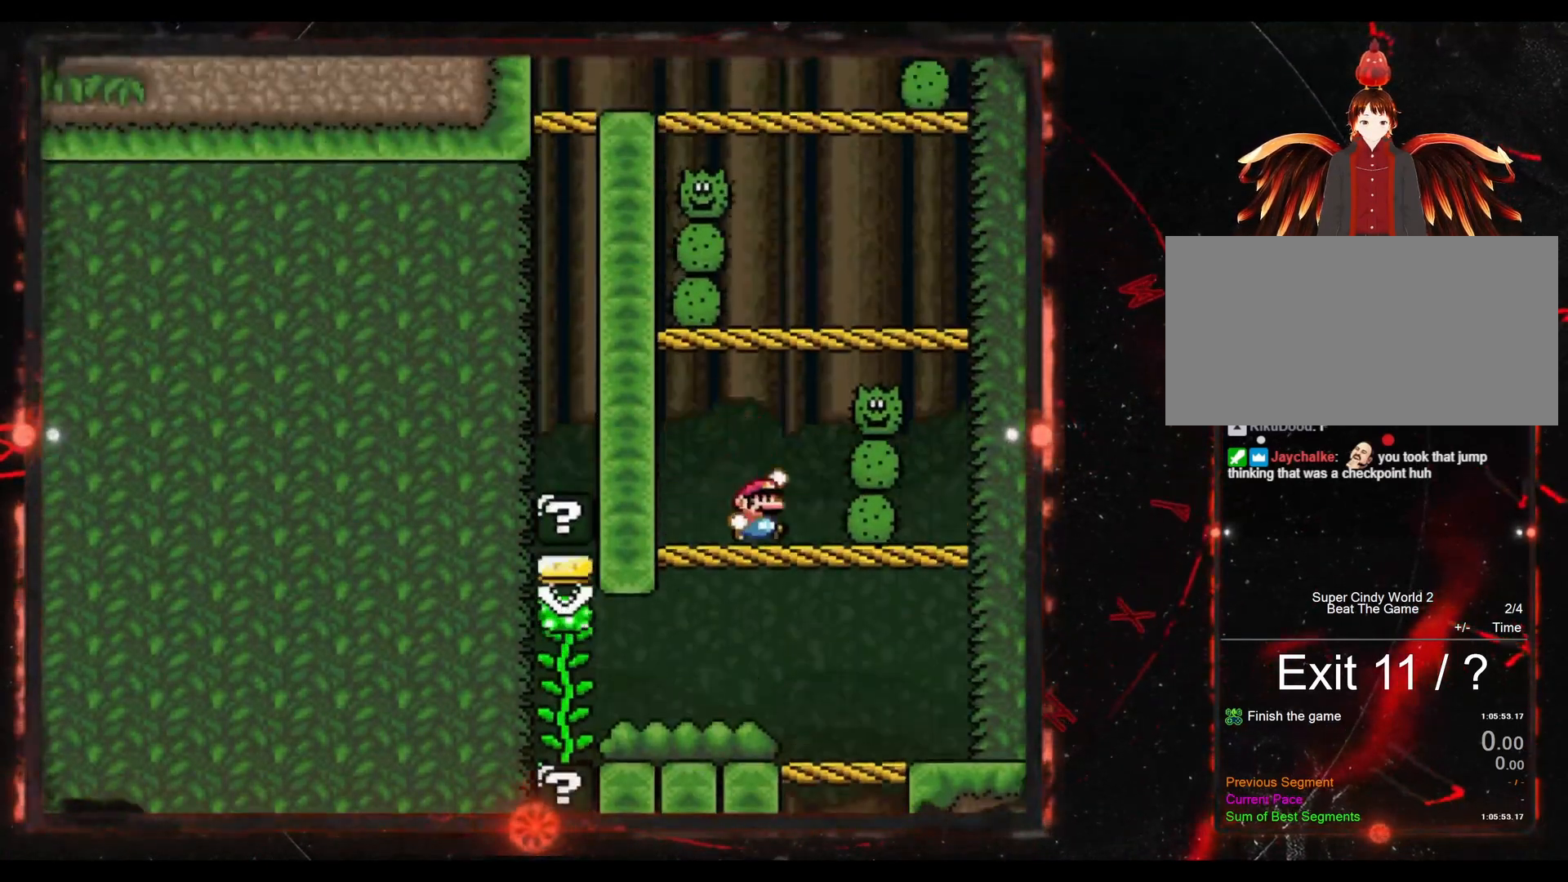
{"buttons": ["Y"], "events": [[100, "DPAD_RIGHT", "down"], [283, "DPAD_RIGHT", "up"], [333, "DPAD_LEFT", "down"], [417, "B", "up"], [483, "DPAD_LEFT", "up"]]}
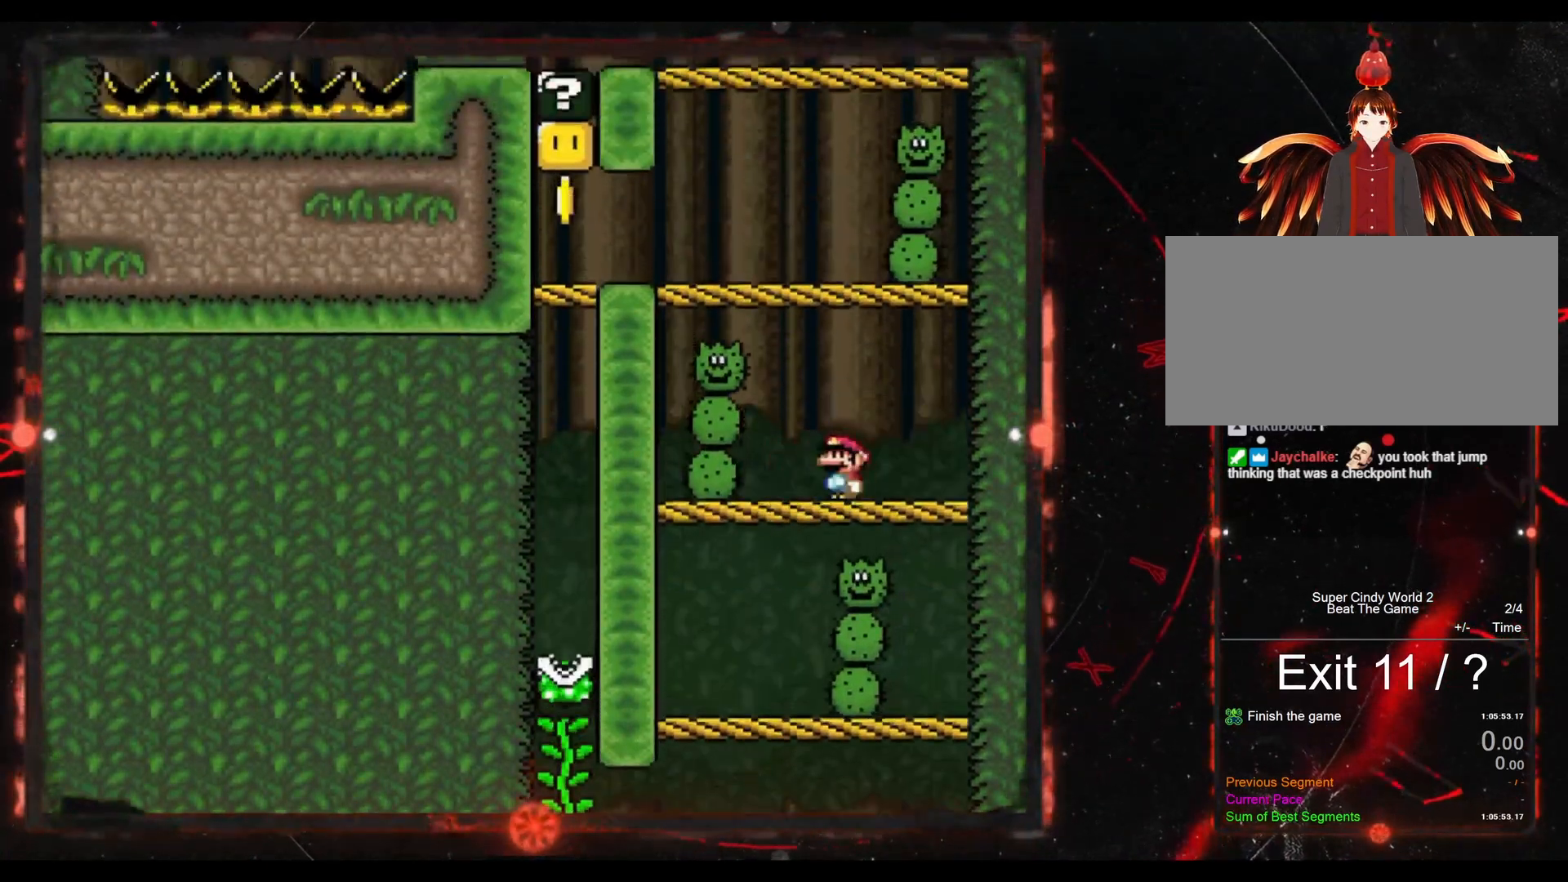
{"buttons": ["B", "Y", "DPAD_LEFT"], "events": [[33, "B", "down"], [250, "DPAD_LEFT", "down"]]}
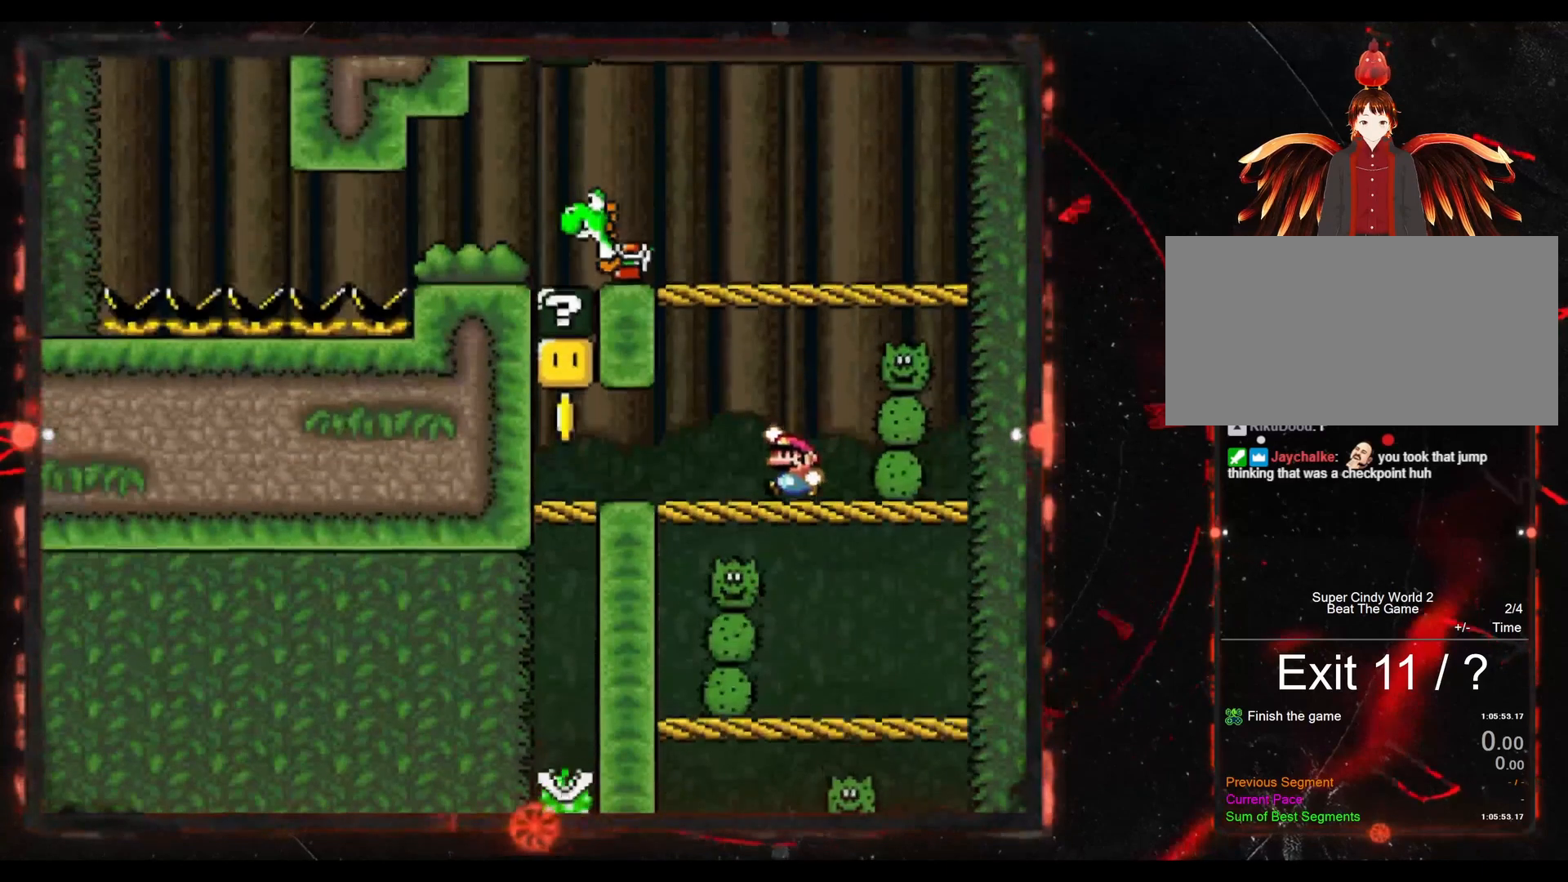
{"buttons": ["B", "Y", "DPAD_RIGHT"], "events": [[117, "B", "up"], [383, "DPAD_LEFT", "up"], [400, "B", "down"], [467, "DPAD_RIGHT", "down"]]}
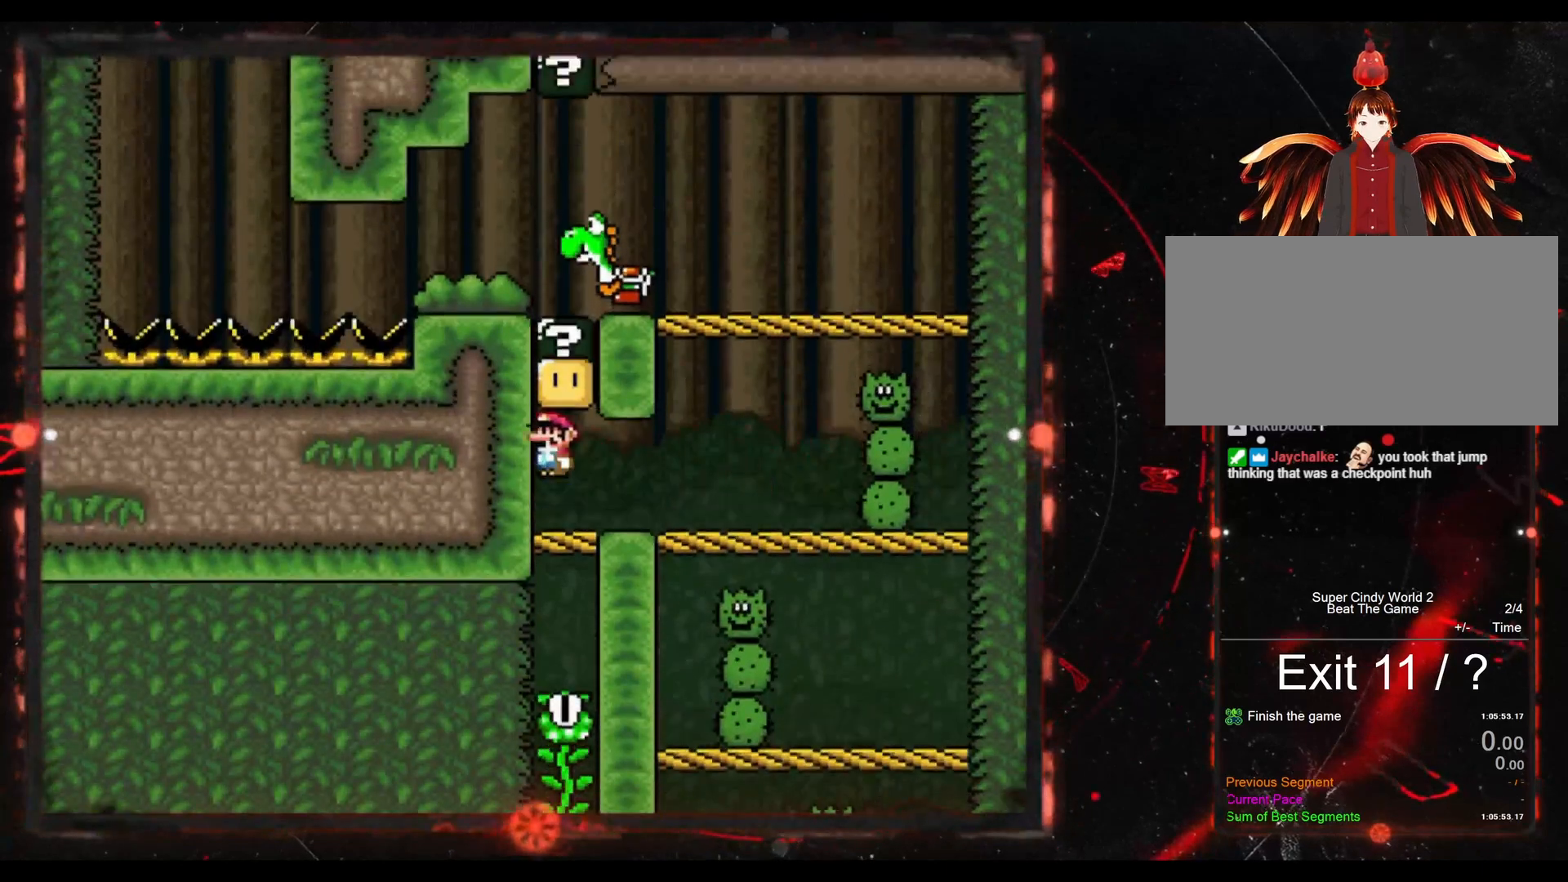
{"buttons": ["B", "Y", "DPAD_LEFT"], "events": [[83, "B", "up"], [383, "B", "down"], [383, "DPAD_RIGHT", "up"], [467, "DPAD_LEFT", "down"]]}
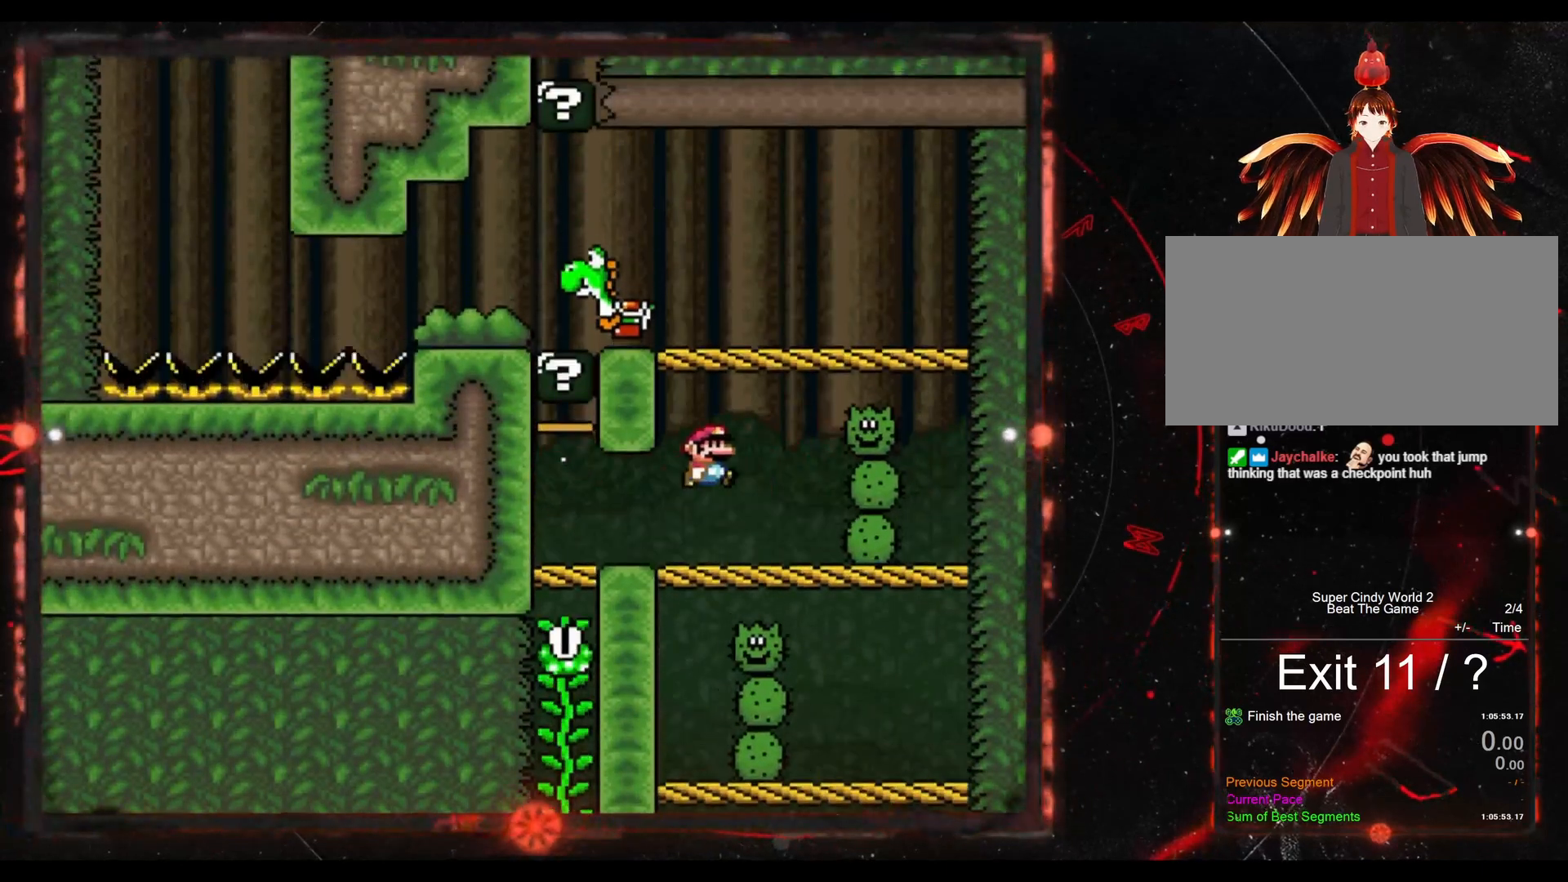
{"buttons": ["Y", "DPAD_LEFT"], "events": [[417, "B", "up"]]}
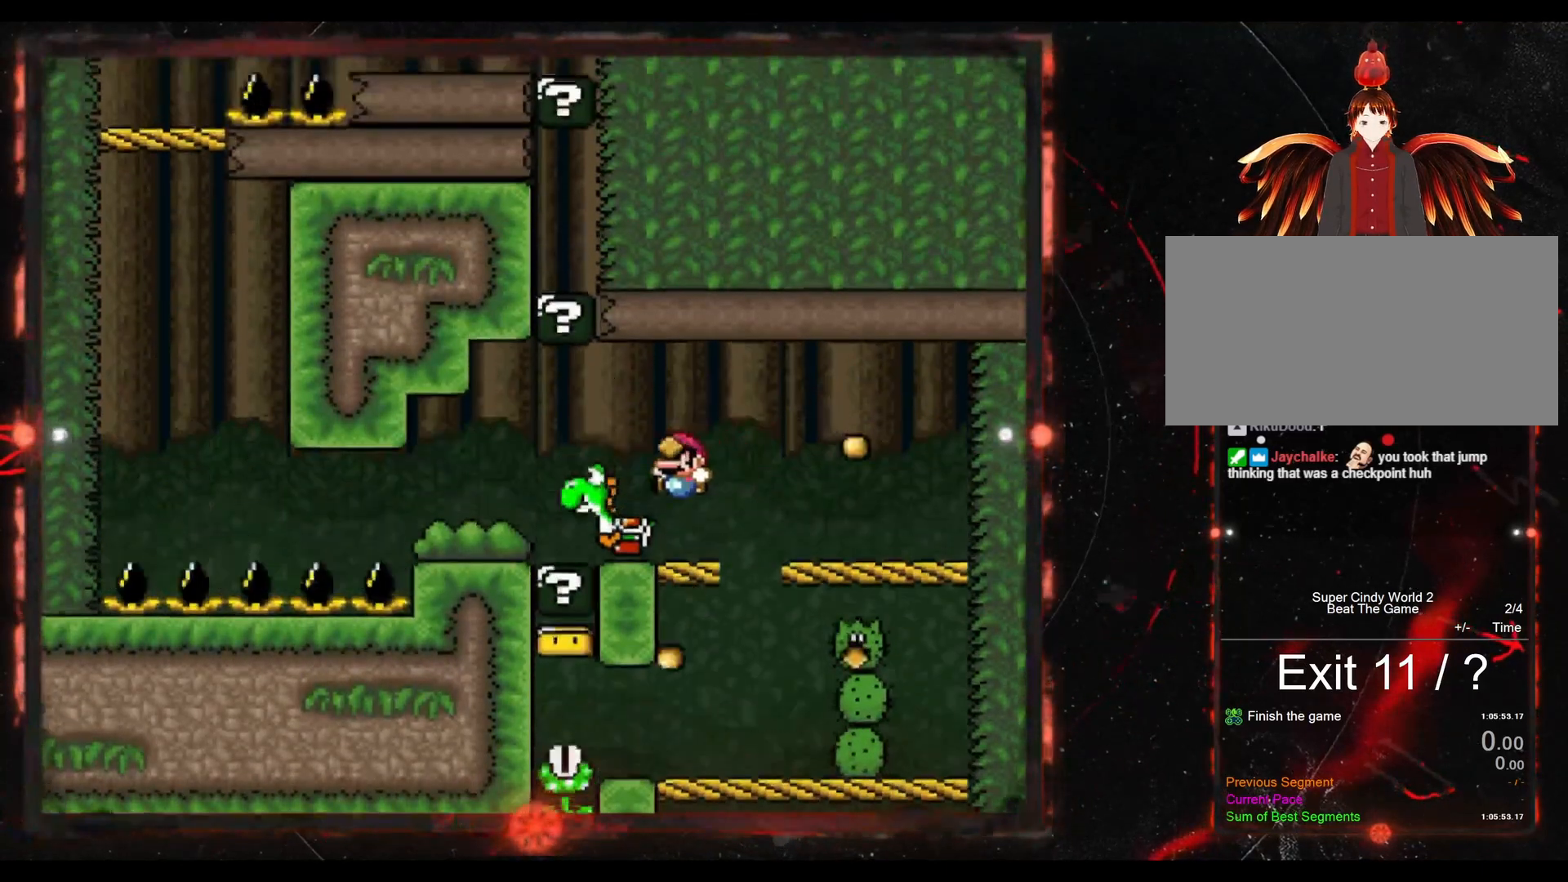
{"buttons": ["Y", "DPAD_LEFT"], "events": []}
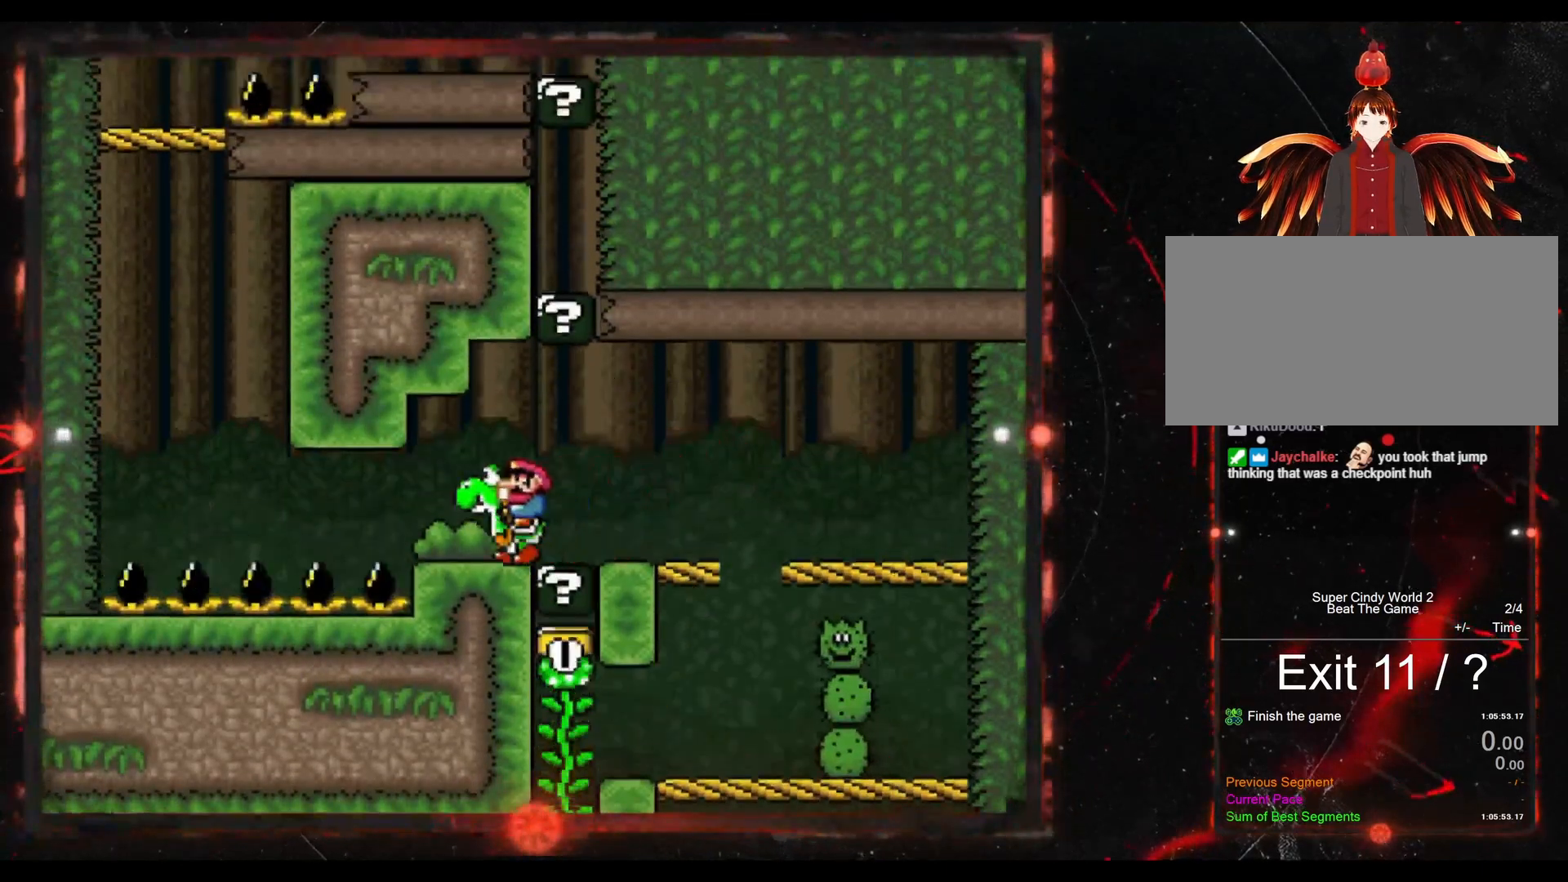
{"buttons": ["B", "Y", "DPAD_LEFT"], "events": [[433, "B", "down"]]}